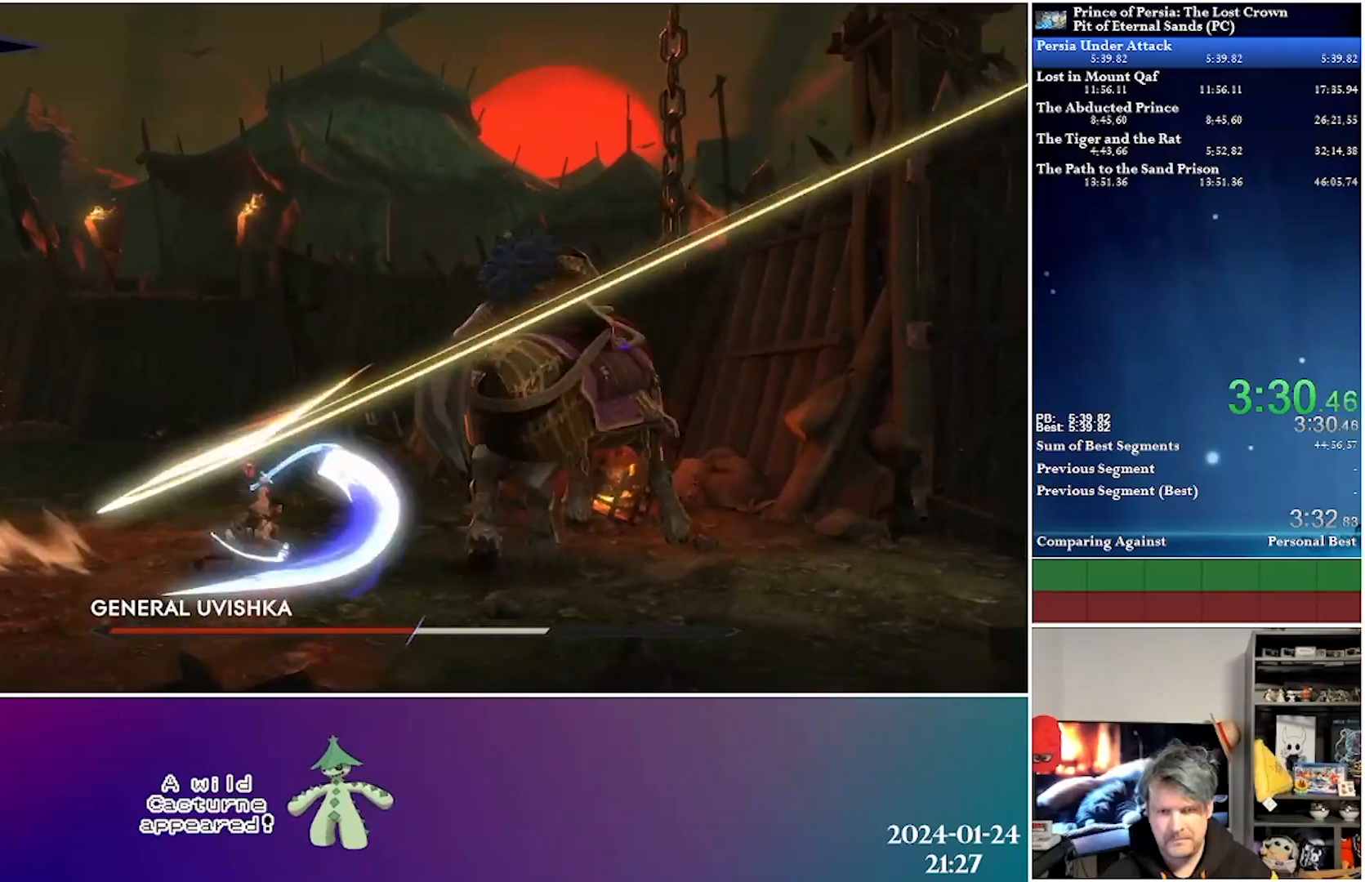
Gameplay with a controller (Xbox layout); each line is a JSON object with the inputs held at the frame after it. "events" lists button and stick changes between this image and that frame as [ms after this image, input, new state], when the widget could be followed in between.
{"buttons": ["L2", "DPAD_RIGHT"], "left_stick": "center", "right_stick": "center", "events": [[167, "L2", "down"]]}
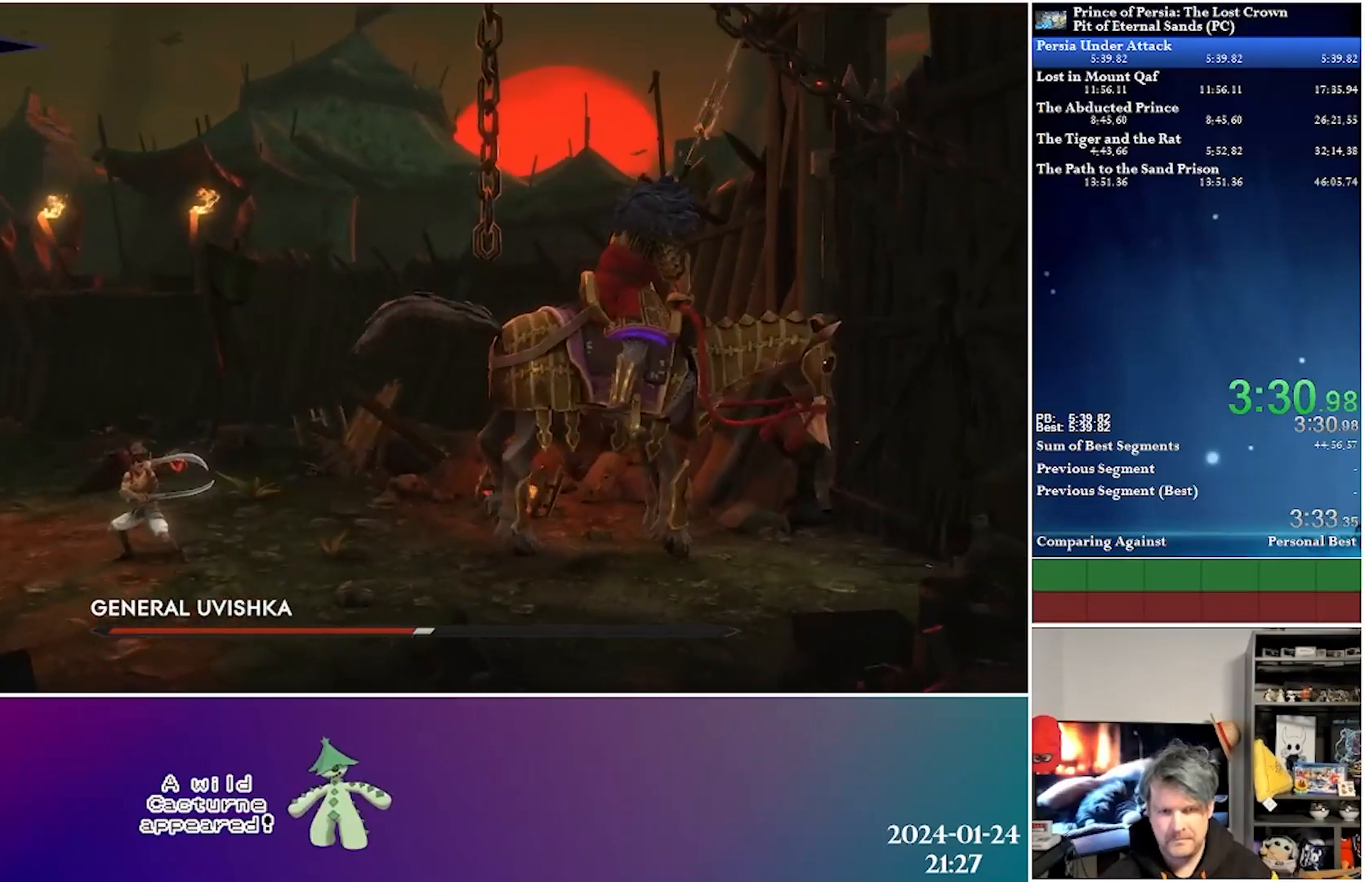
{"buttons": ["DPAD_RIGHT"], "left_stick": "center", "right_stick": "center", "events": [[50, "L2", "up"]]}
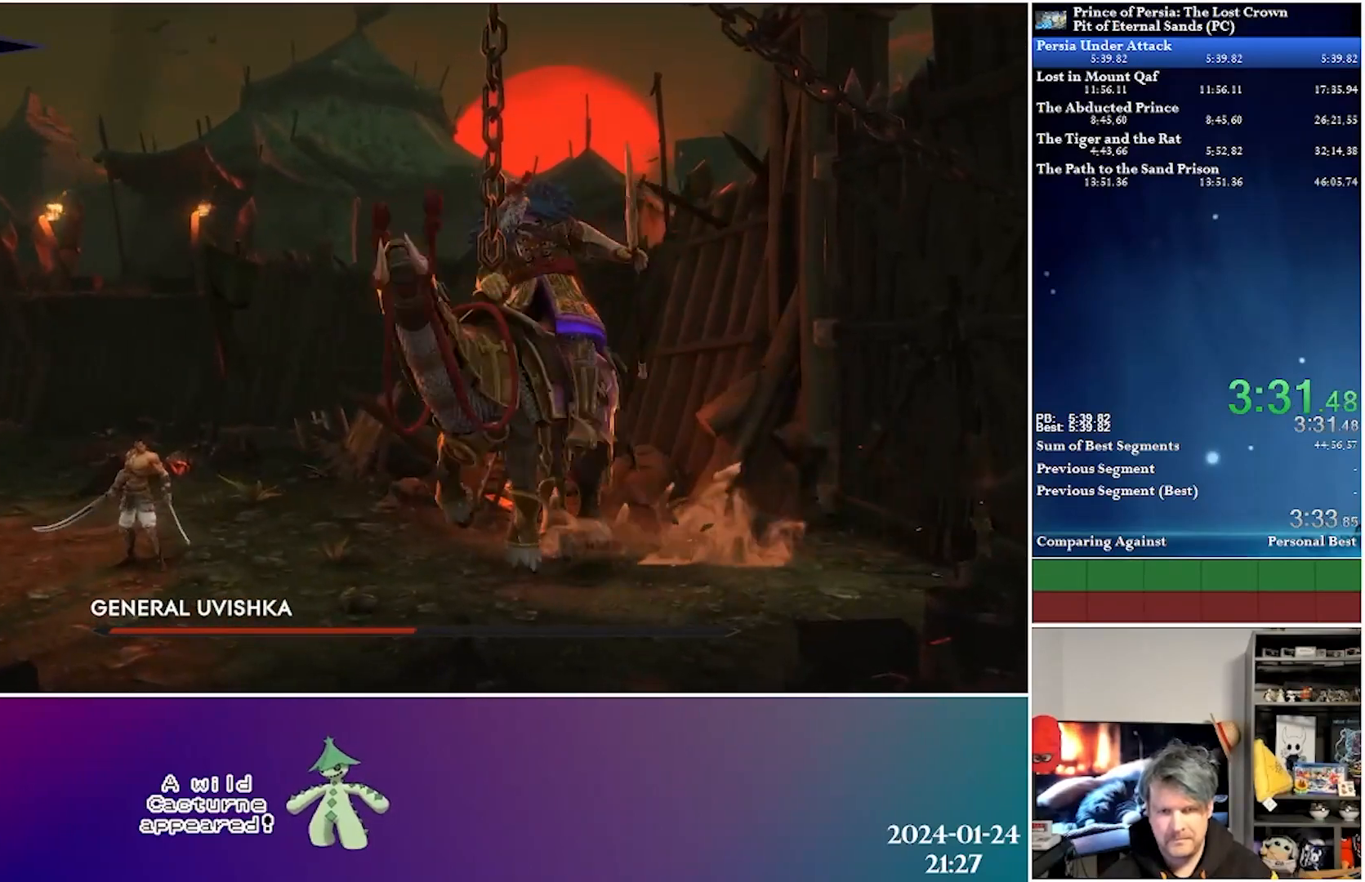
{"buttons": ["L2", "DPAD_RIGHT"], "left_stick": "center", "right_stick": "center", "events": [[250, "L2", "down"]]}
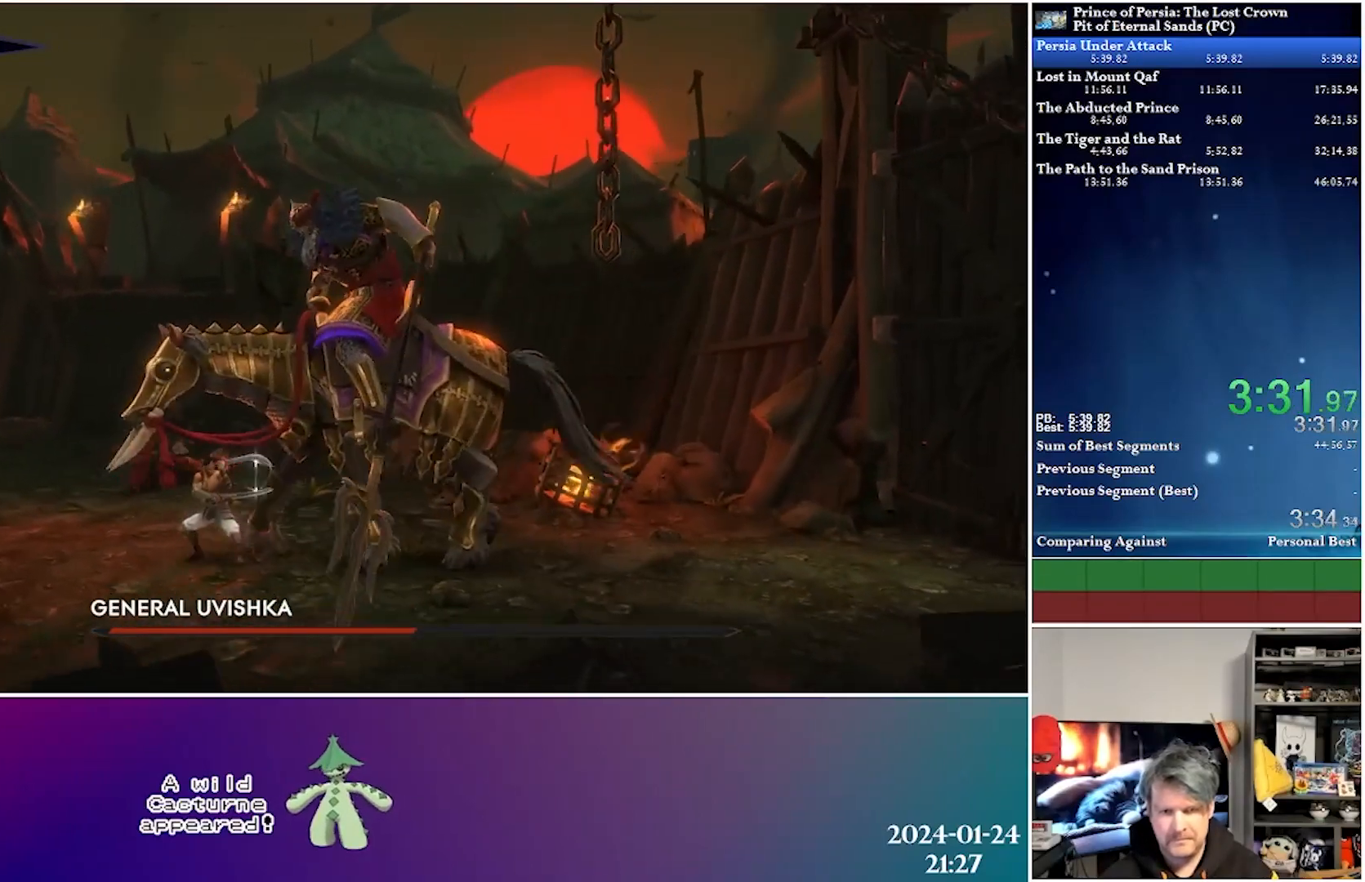
{"buttons": ["X", "DPAD_RIGHT"], "left_stick": "center", "right_stick": "center", "events": [[133, "L2", "up"], [417, "X", "down"]]}
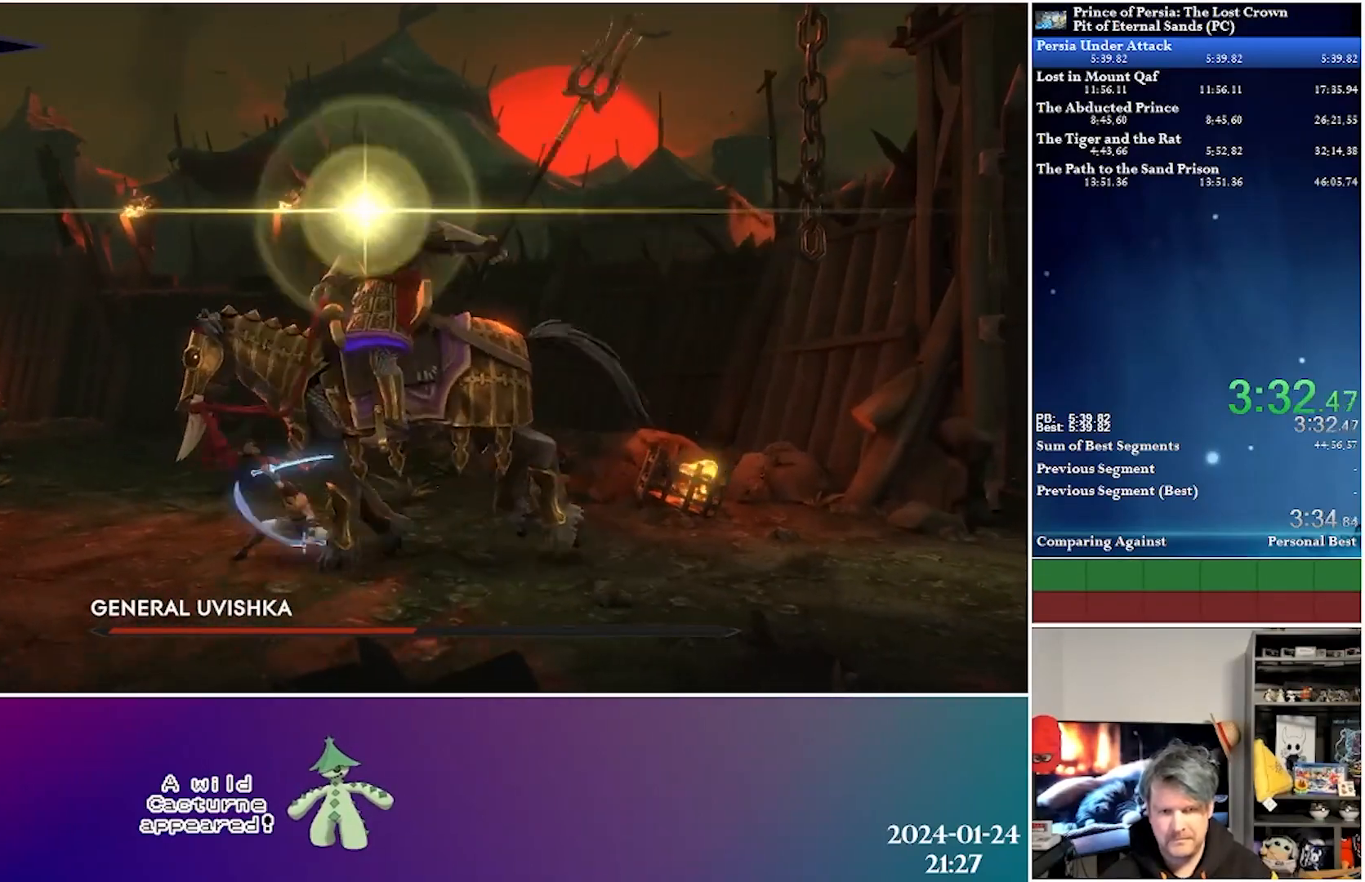
{"buttons": ["DPAD_LEFT"], "left_stick": "center", "right_stick": "center", "events": [[67, "X", "up"], [117, "X", "down"], [233, "X", "up"], [317, "X", "down"], [383, "X", "up"], [433, "DPAD_RIGHT", "up"], [500, "DPAD_LEFT", "down"]]}
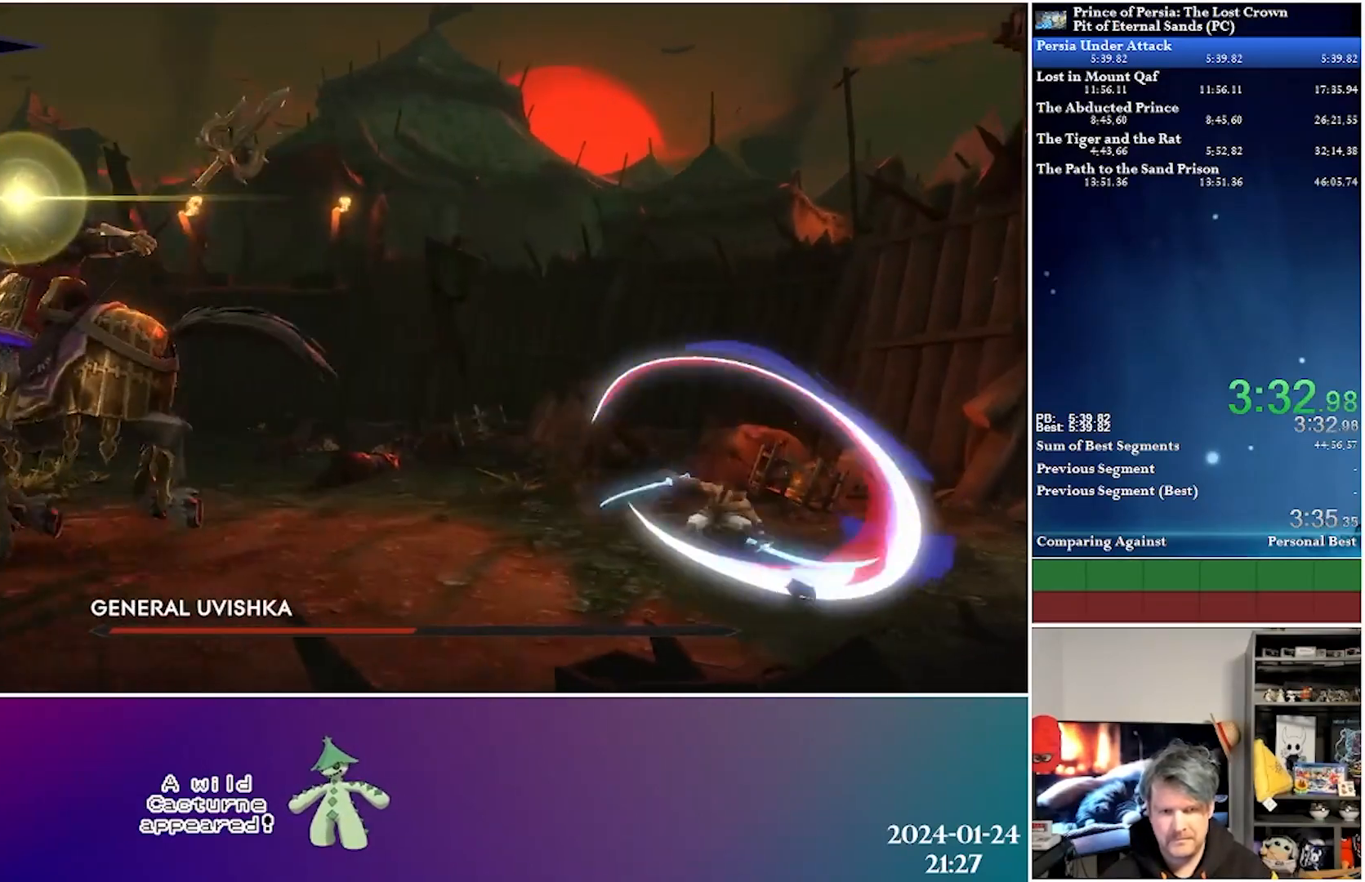
{"buttons": ["DPAD_LEFT"], "left_stick": "center", "right_stick": "center", "events": []}
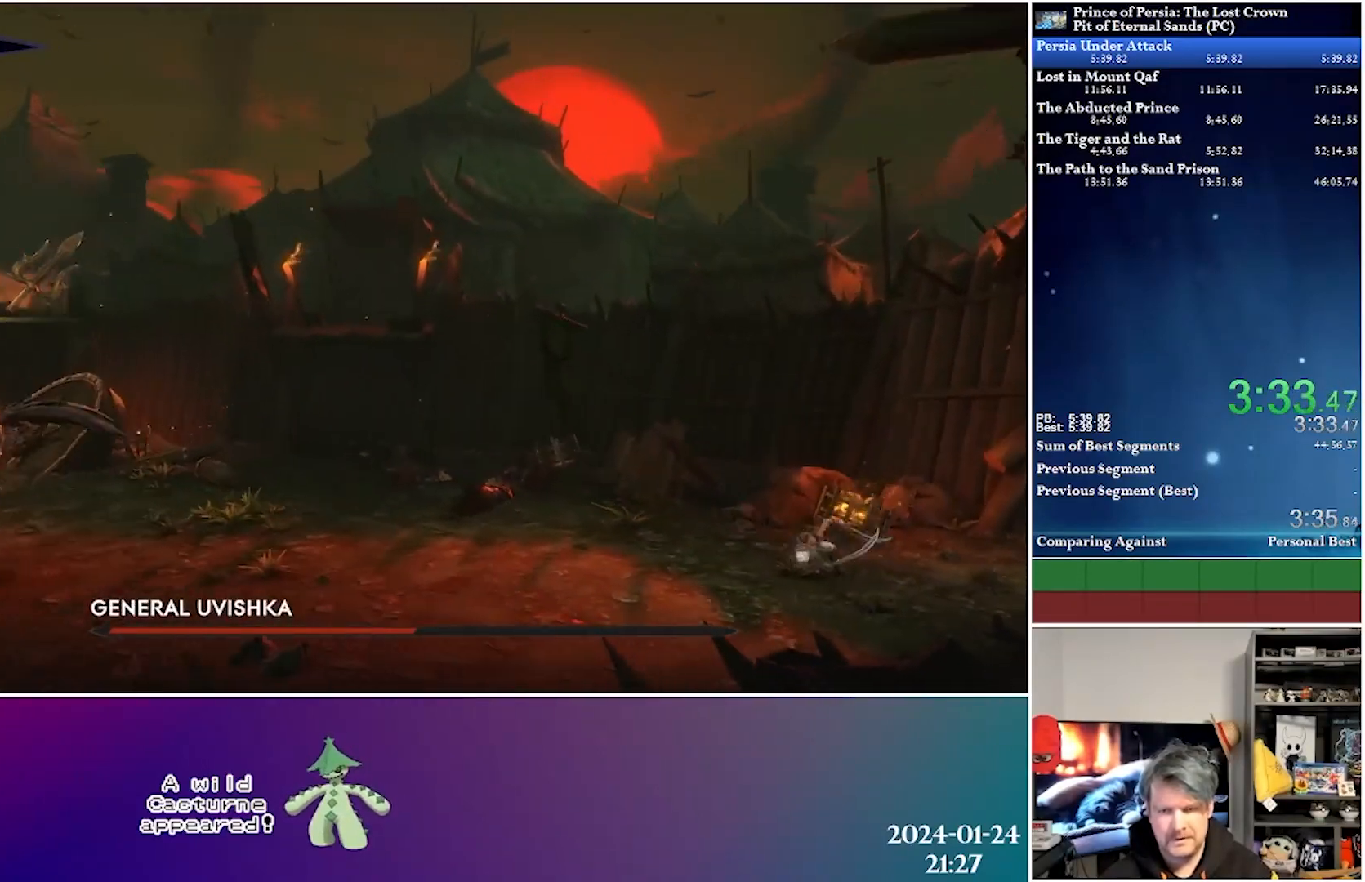
{"buttons": ["DPAD_LEFT"], "left_stick": "center", "right_stick": "center", "events": []}
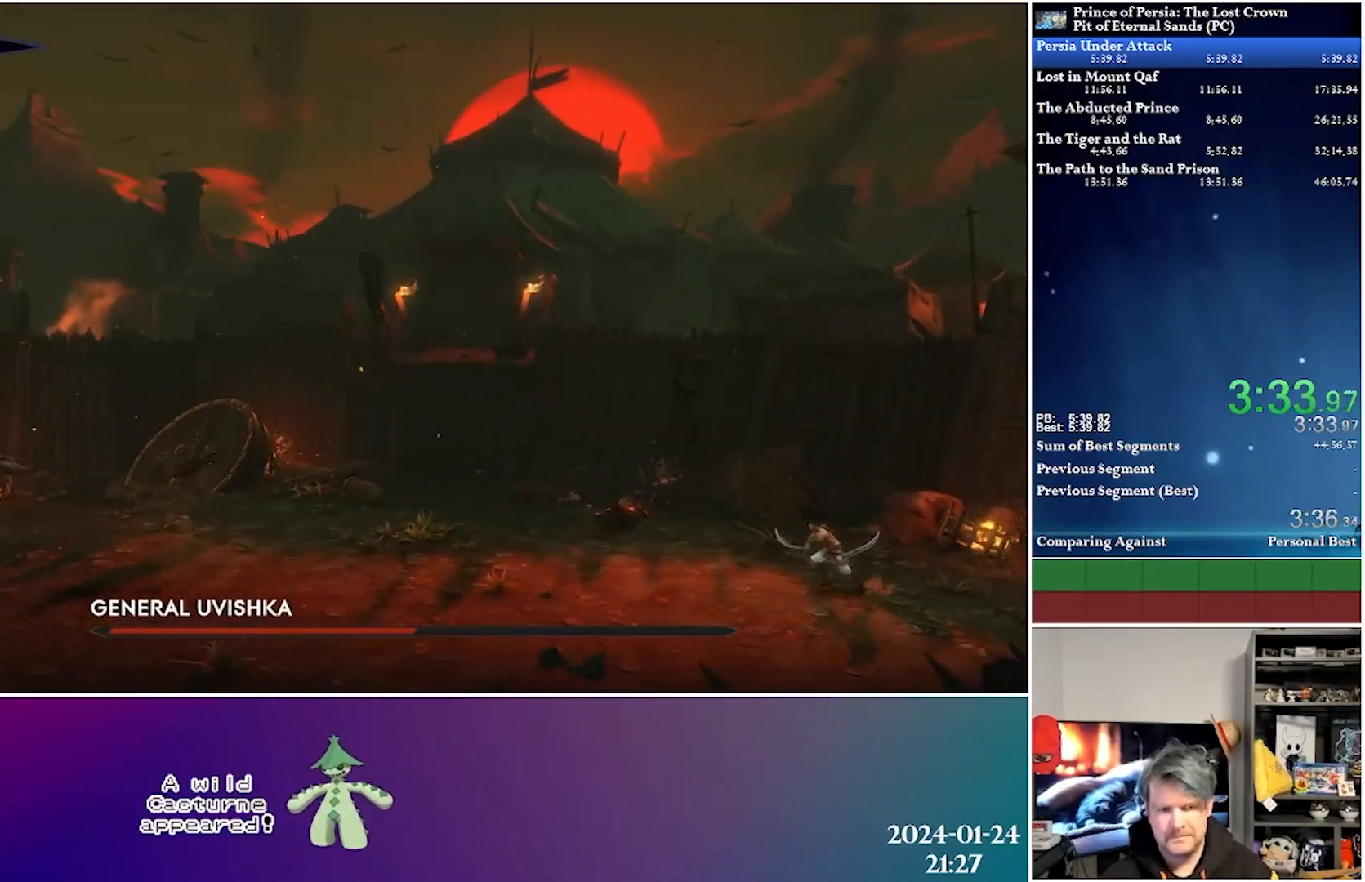
{"buttons": [], "left_stick": "center", "right_stick": "center", "events": [[83, "DPAD_LEFT", "up"]]}
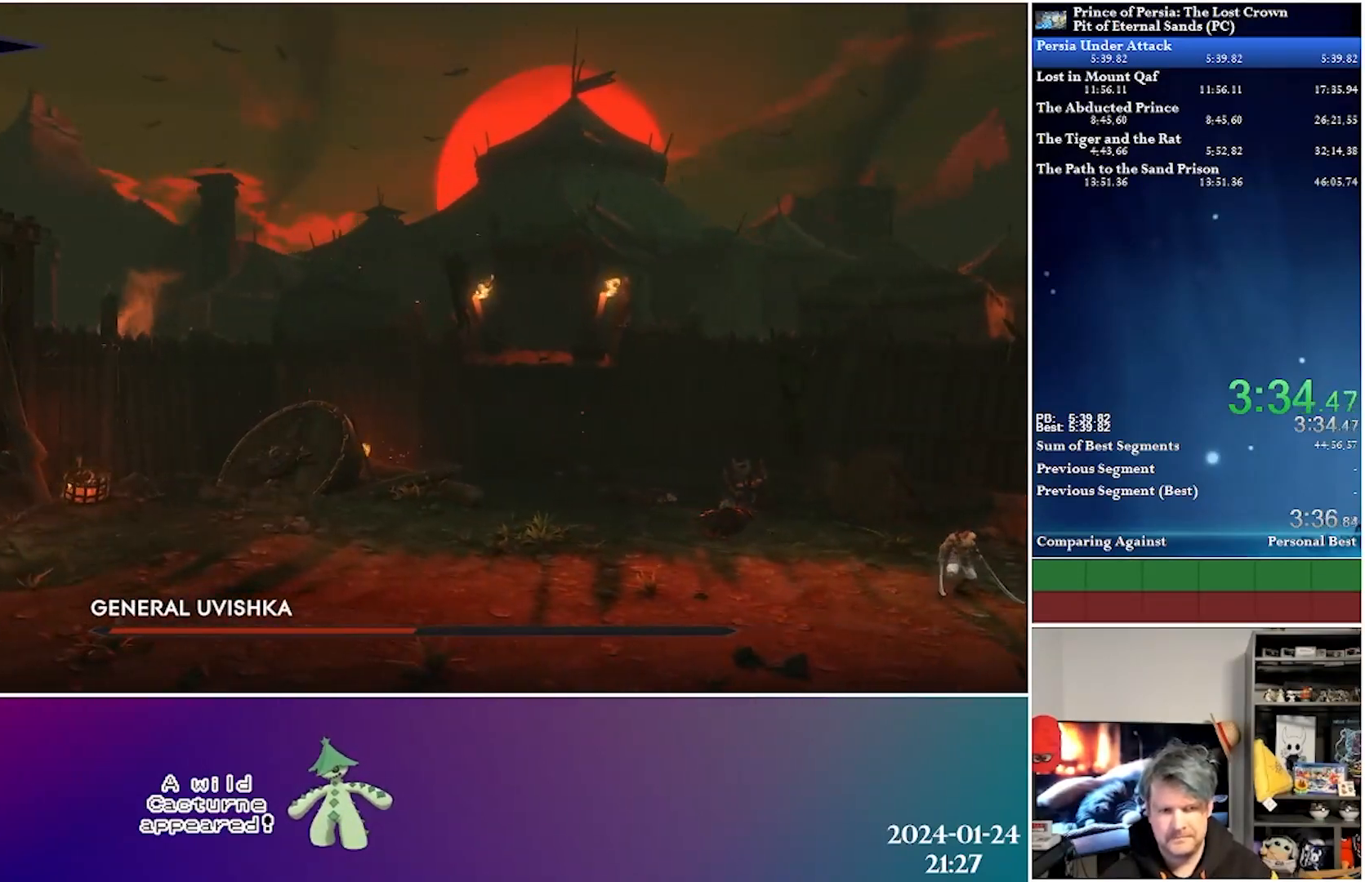
{"buttons": [], "left_stick": "center", "right_stick": "center", "events": []}
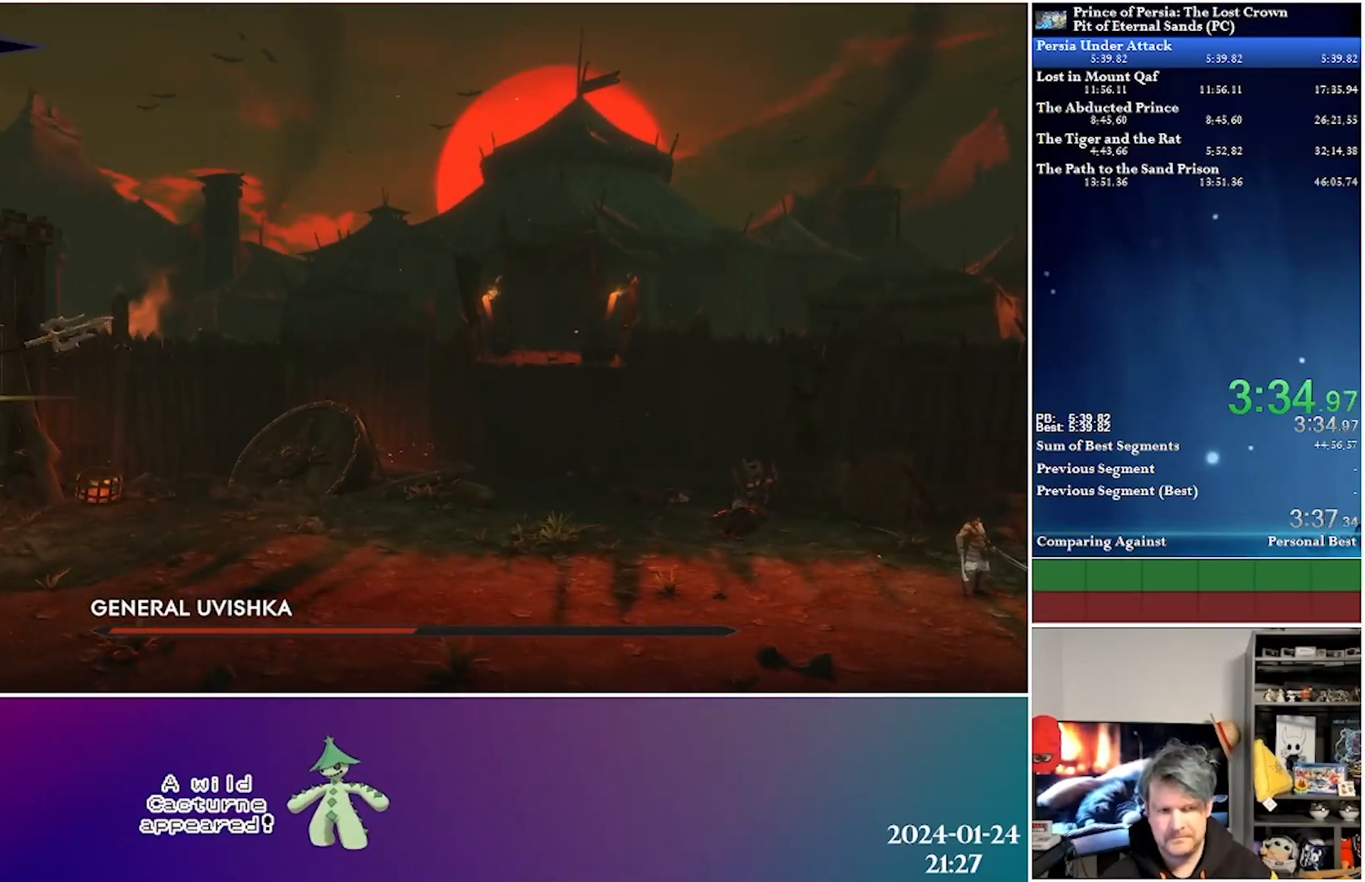
{"buttons": ["DPAD_LEFT"], "left_stick": "center", "right_stick": "center", "events": [[200, "DPAD_LEFT", "down"]]}
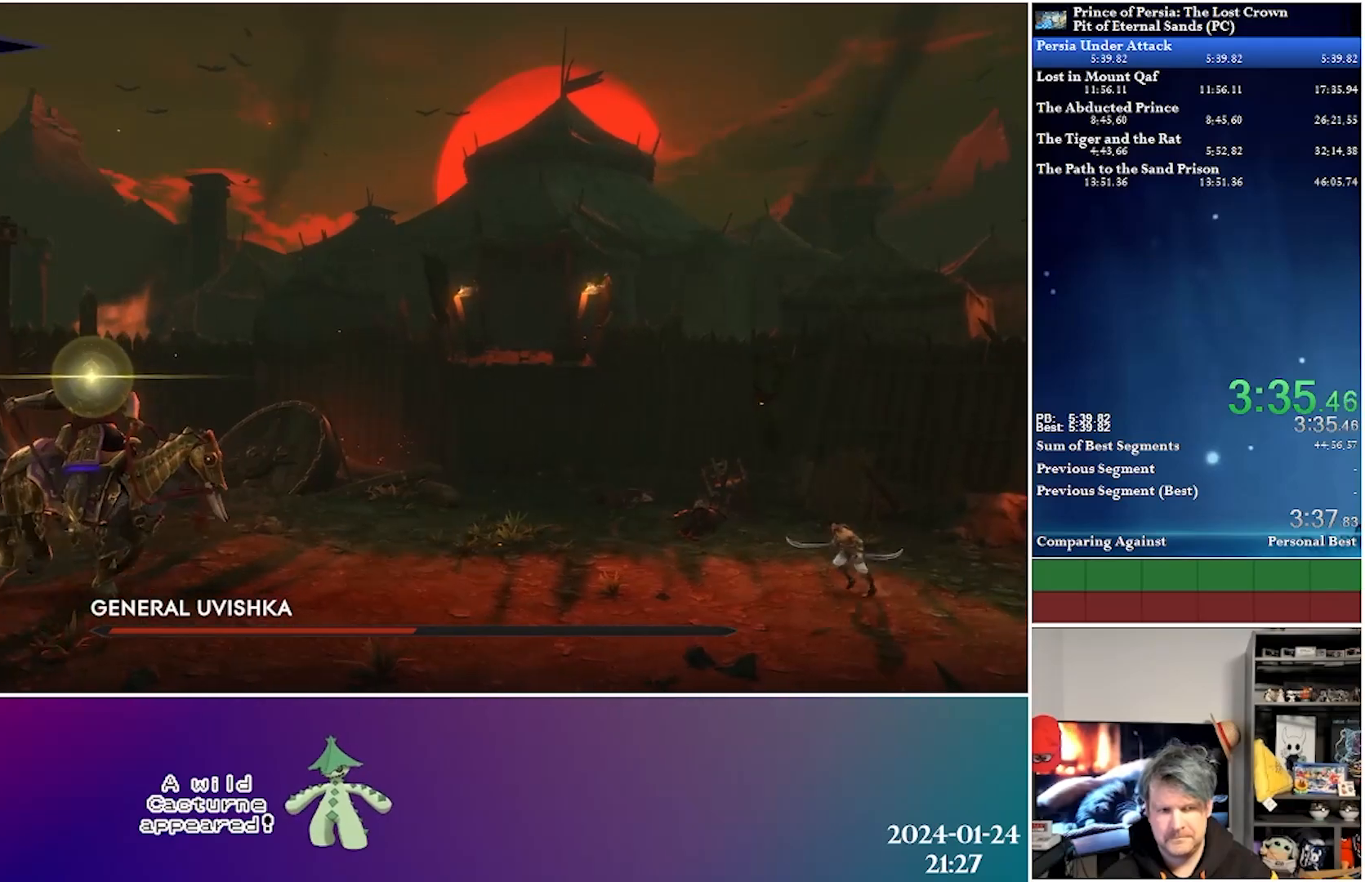
{"buttons": [], "left_stick": "center", "right_stick": "center", "events": [[33, "DPAD_LEFT", "up"]]}
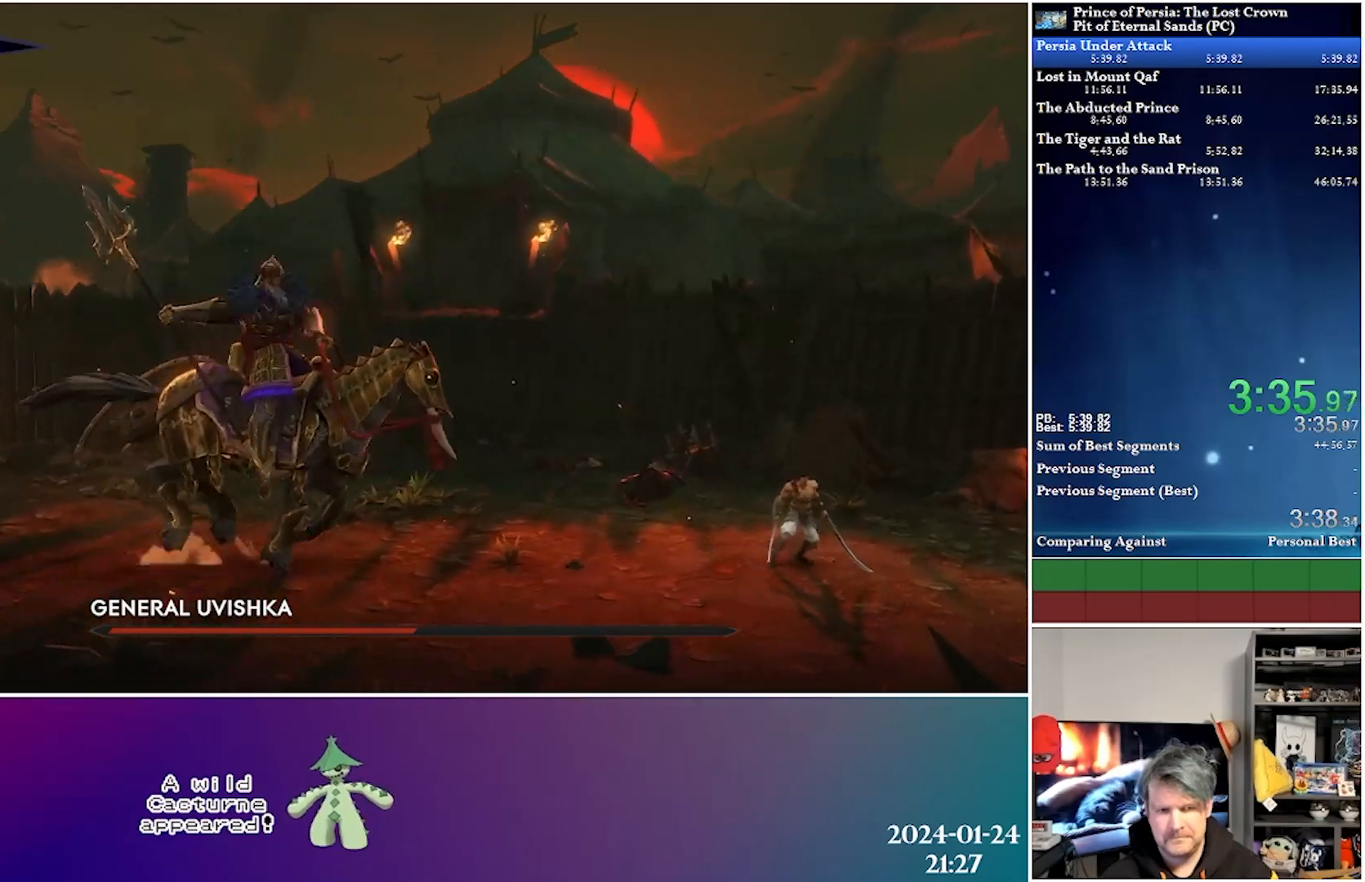
{"buttons": [], "left_stick": "center", "right_stick": "center", "events": []}
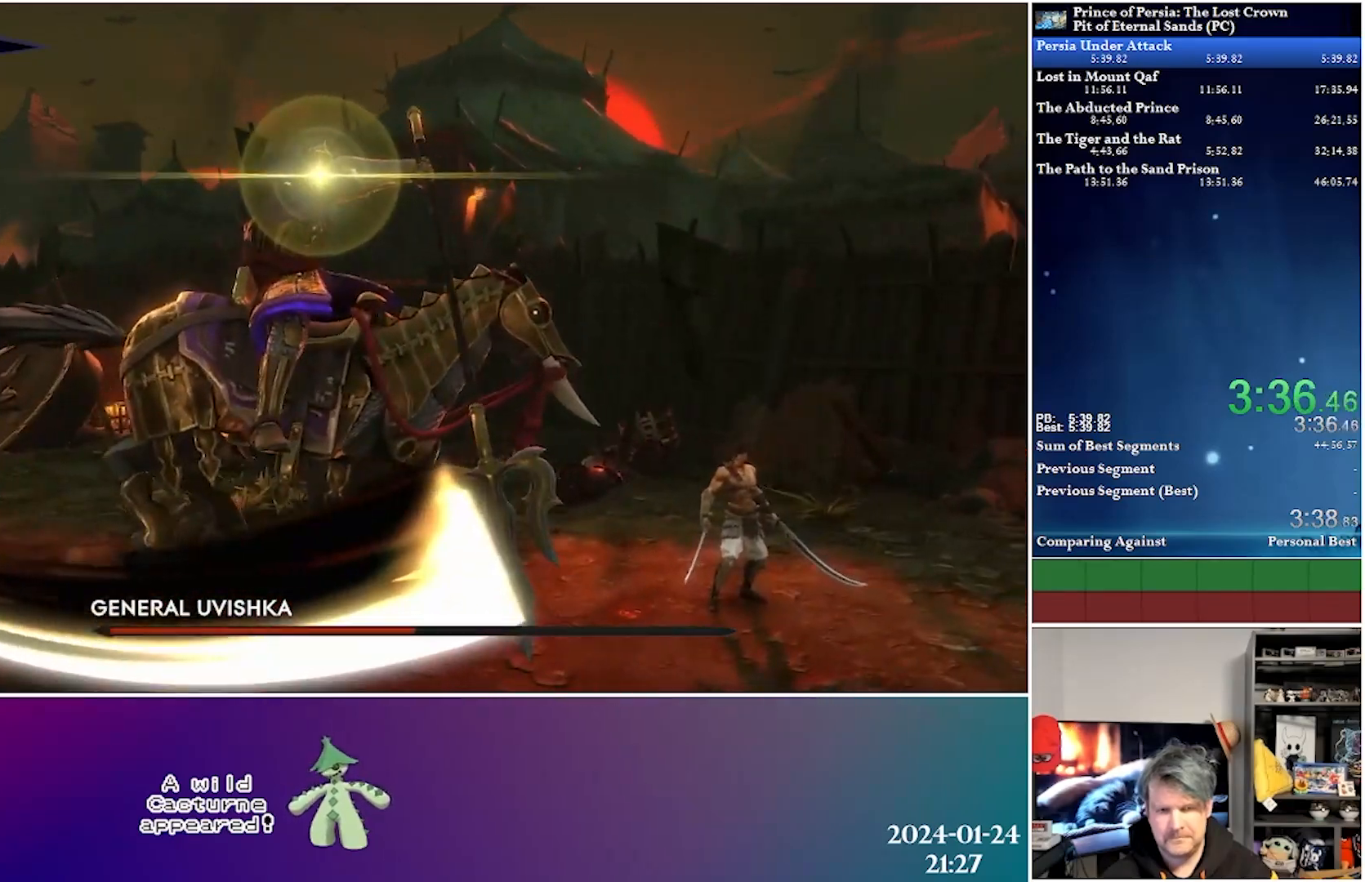
{"buttons": [], "left_stick": "center", "right_stick": "center", "events": []}
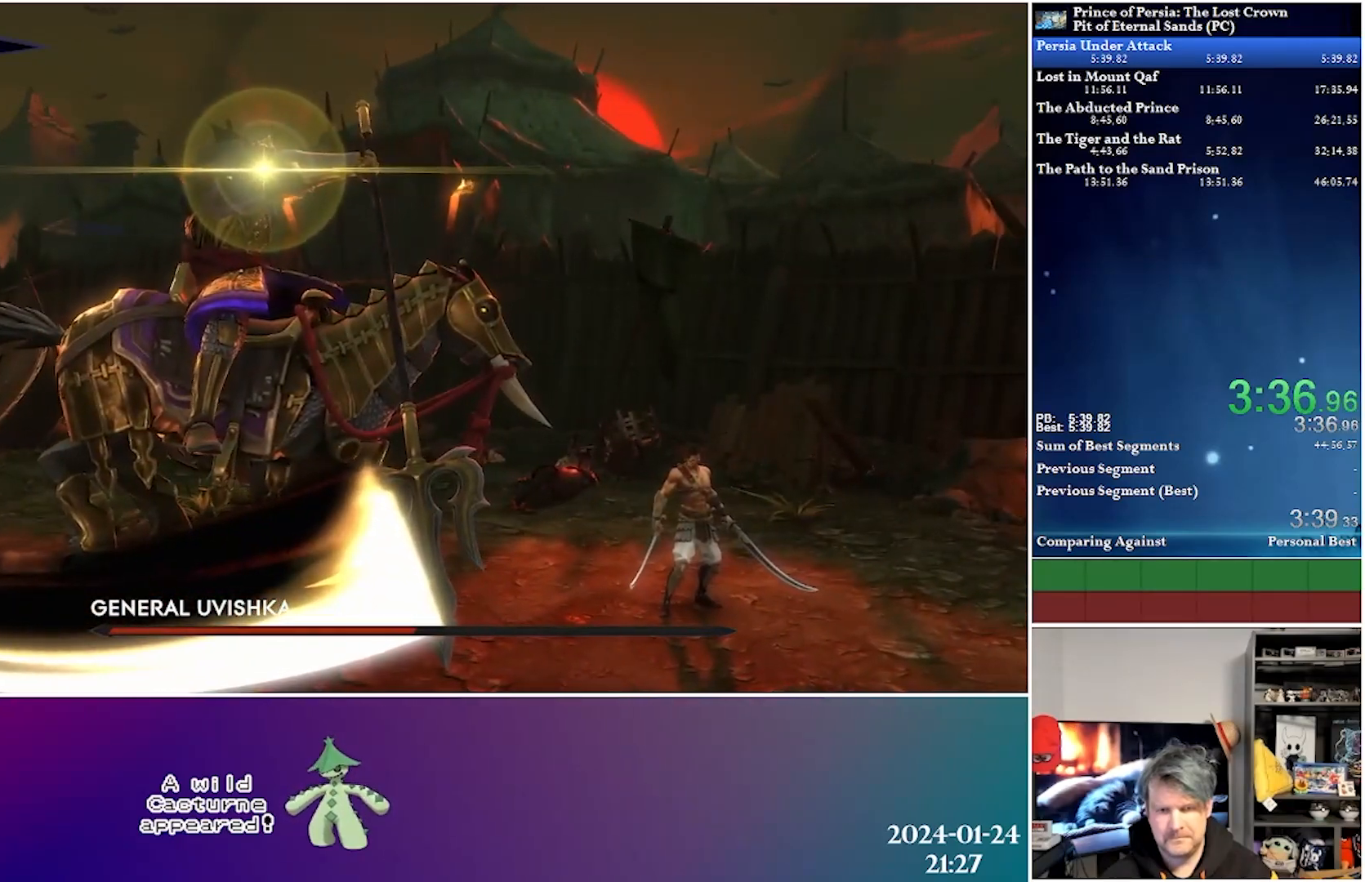
{"buttons": ["L2"], "left_stick": "center", "right_stick": "center", "events": [[400, "L2", "down"]]}
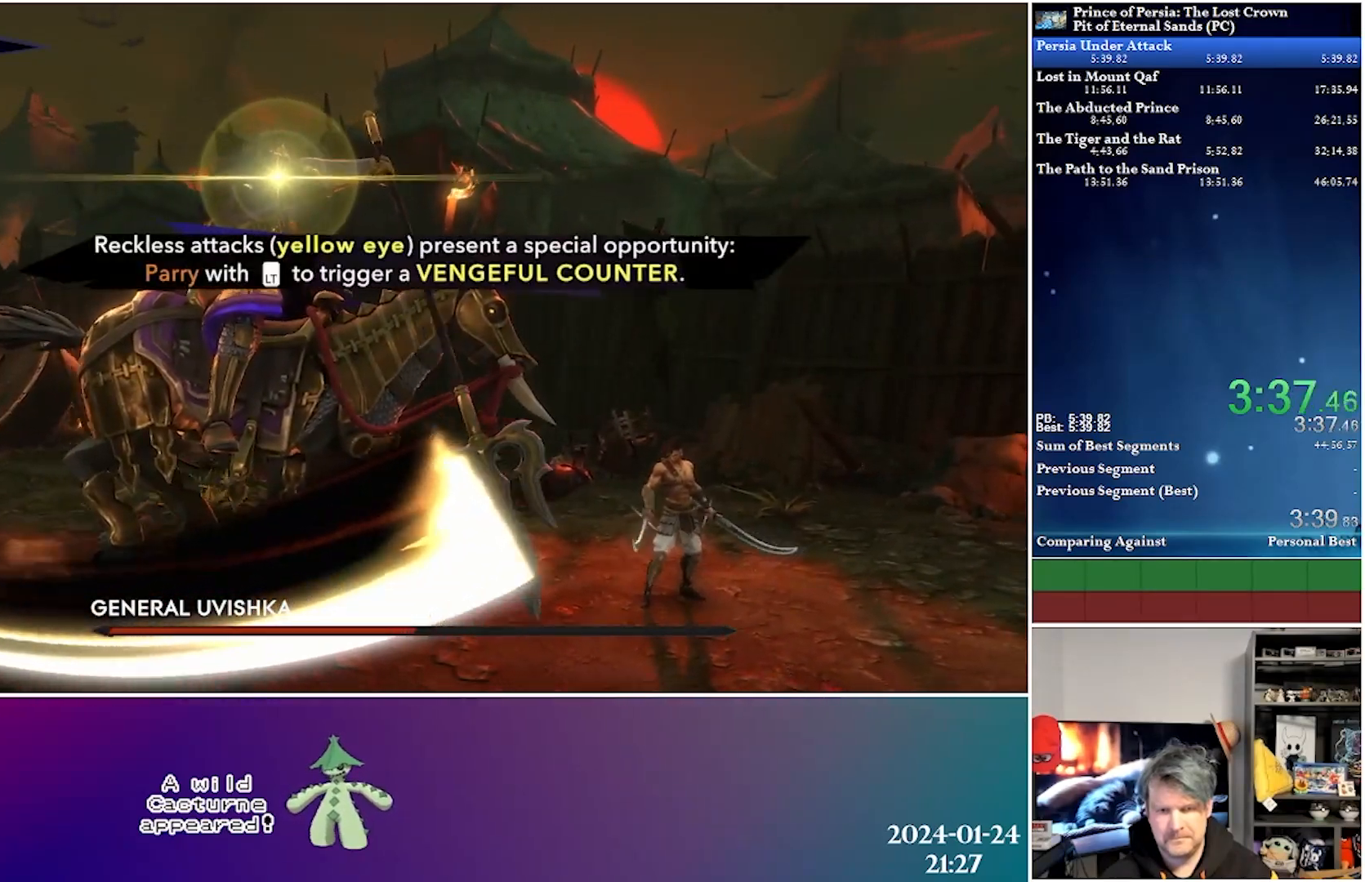
{"buttons": [], "left_stick": "center", "right_stick": "center", "events": [[467, "L2", "up"]]}
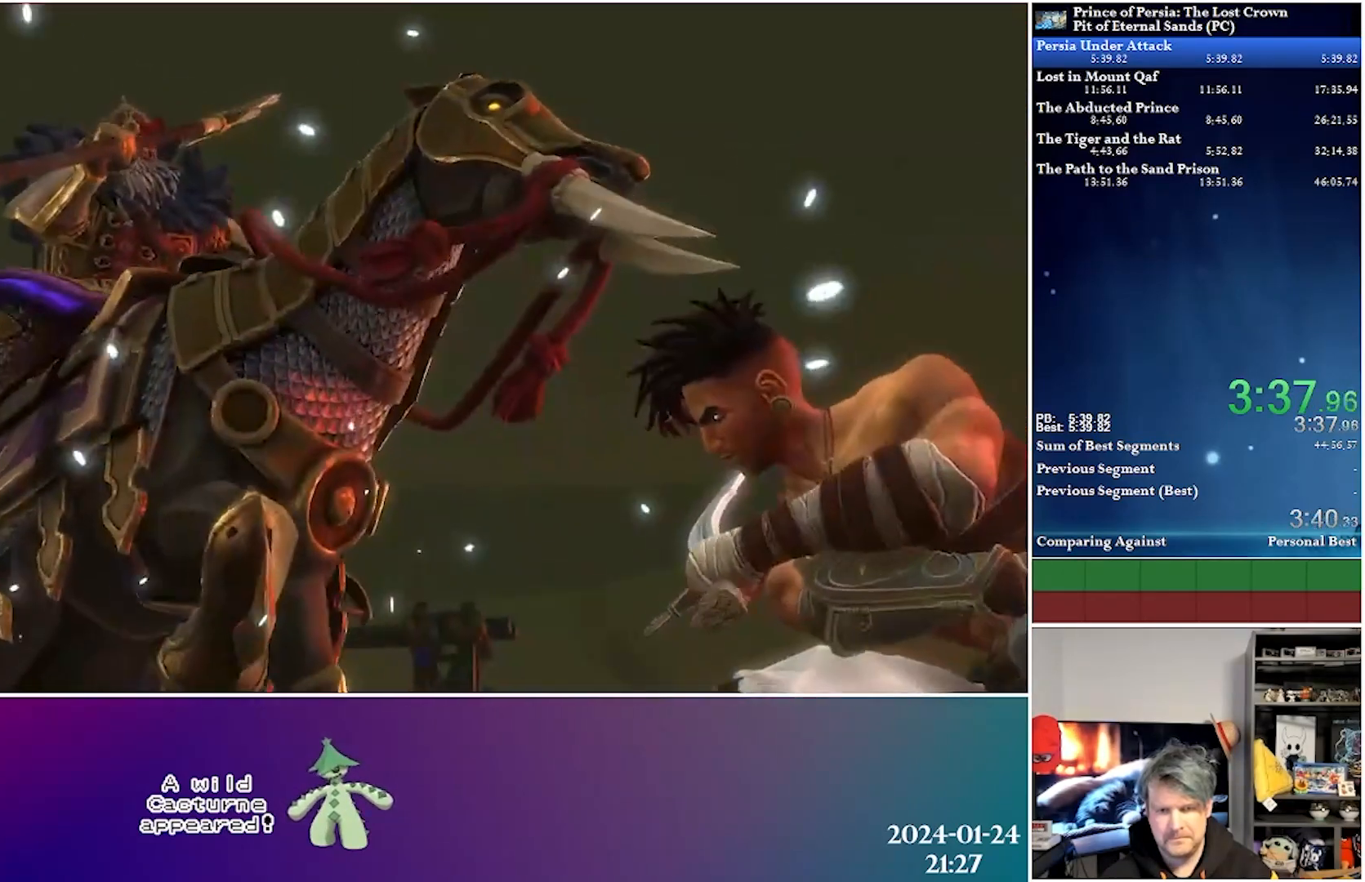
{"buttons": [], "left_stick": "center", "right_stick": "center", "events": []}
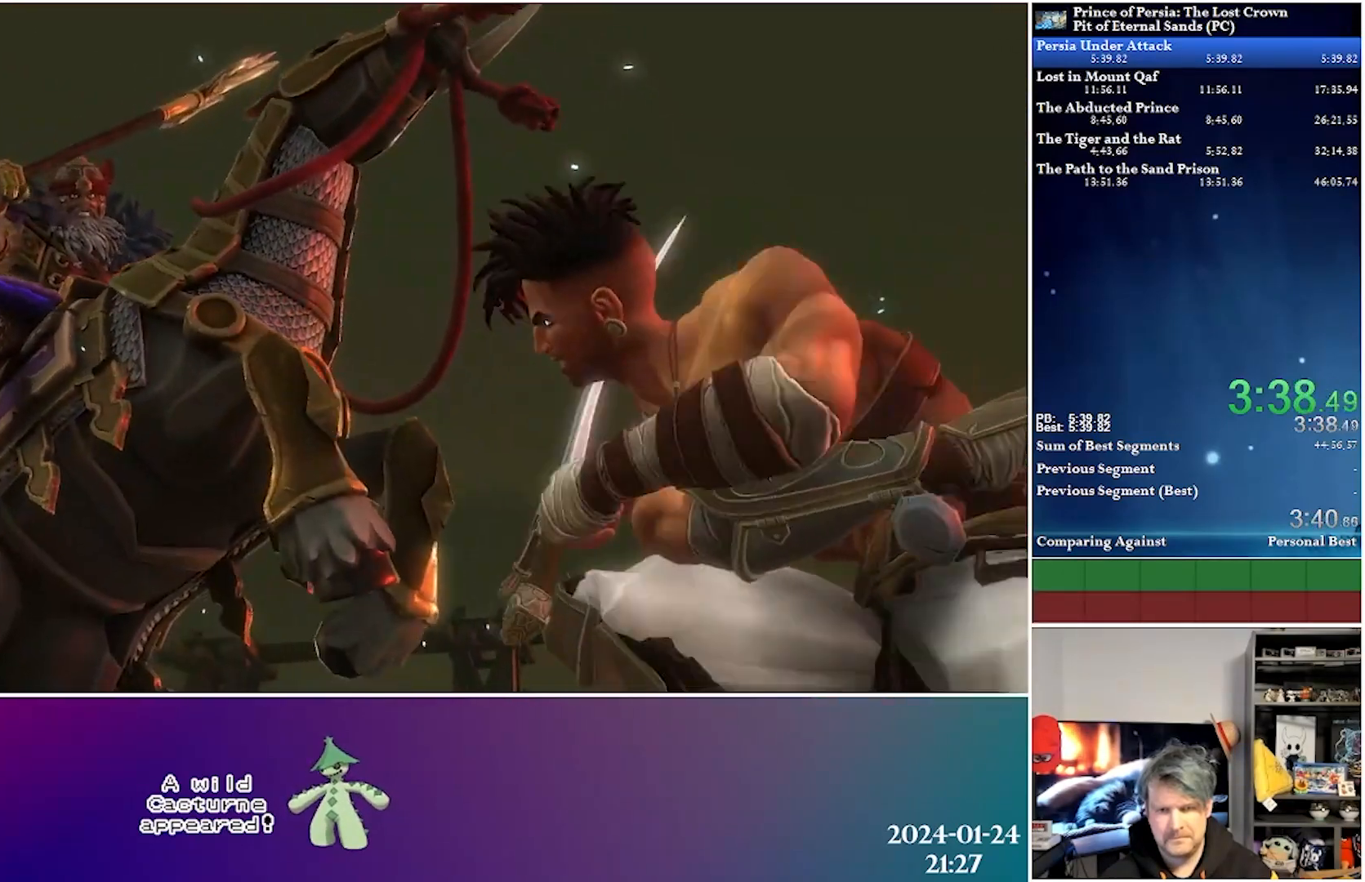
{"buttons": [], "left_stick": "center", "right_stick": "center", "events": []}
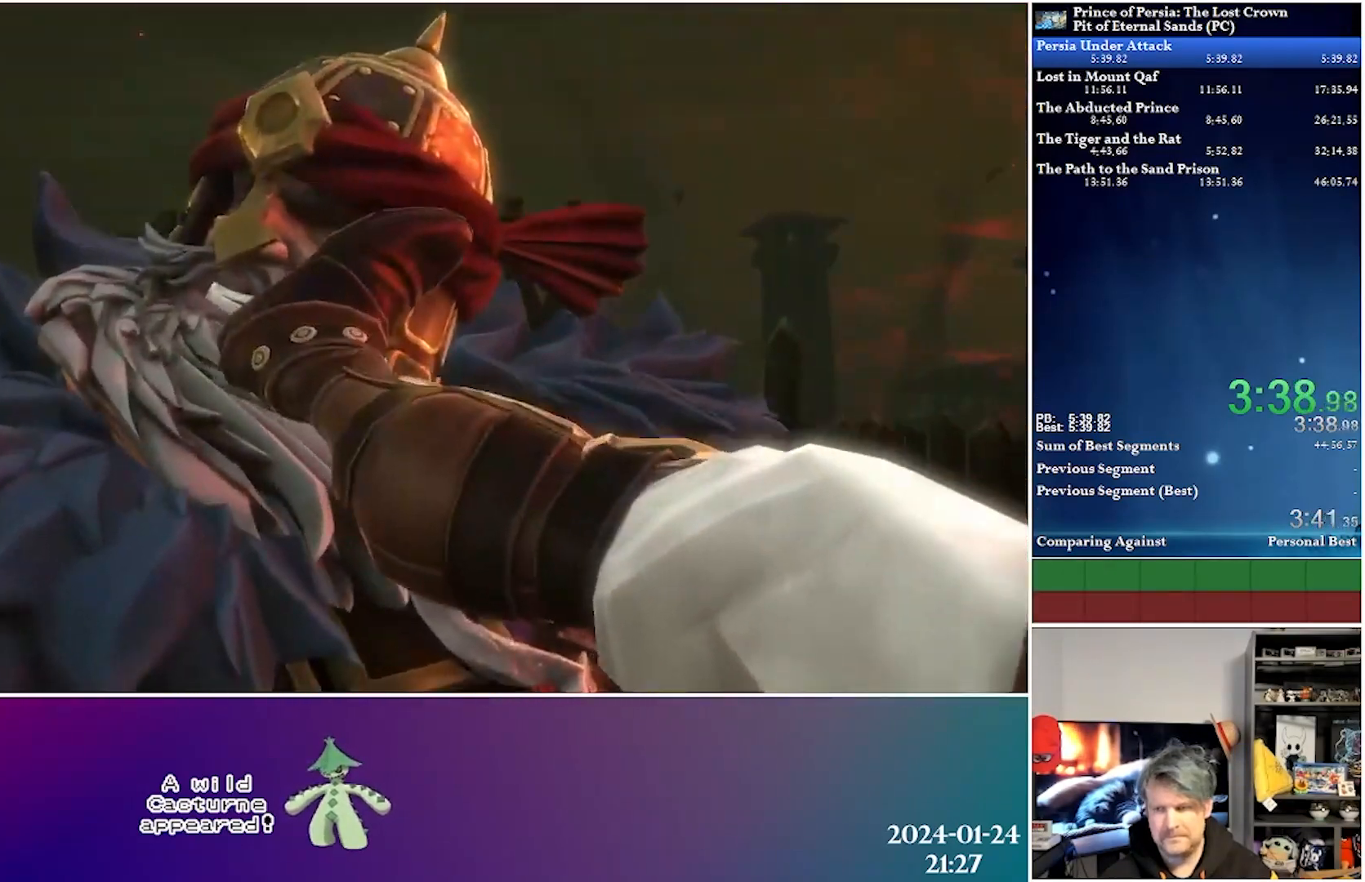
{"buttons": [], "left_stick": "center", "right_stick": "center", "events": []}
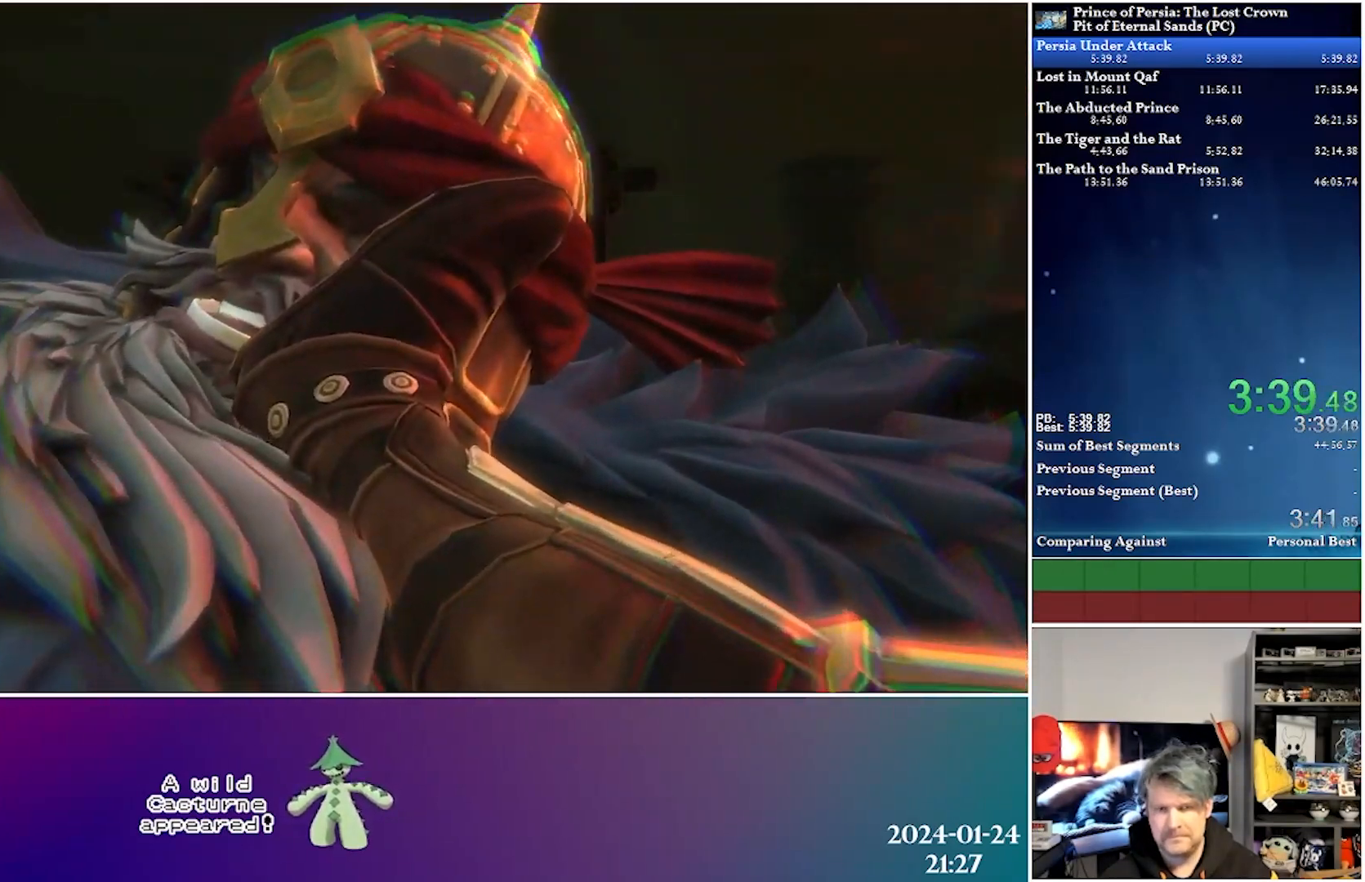
{"buttons": [], "left_stick": "center", "right_stick": "center", "events": []}
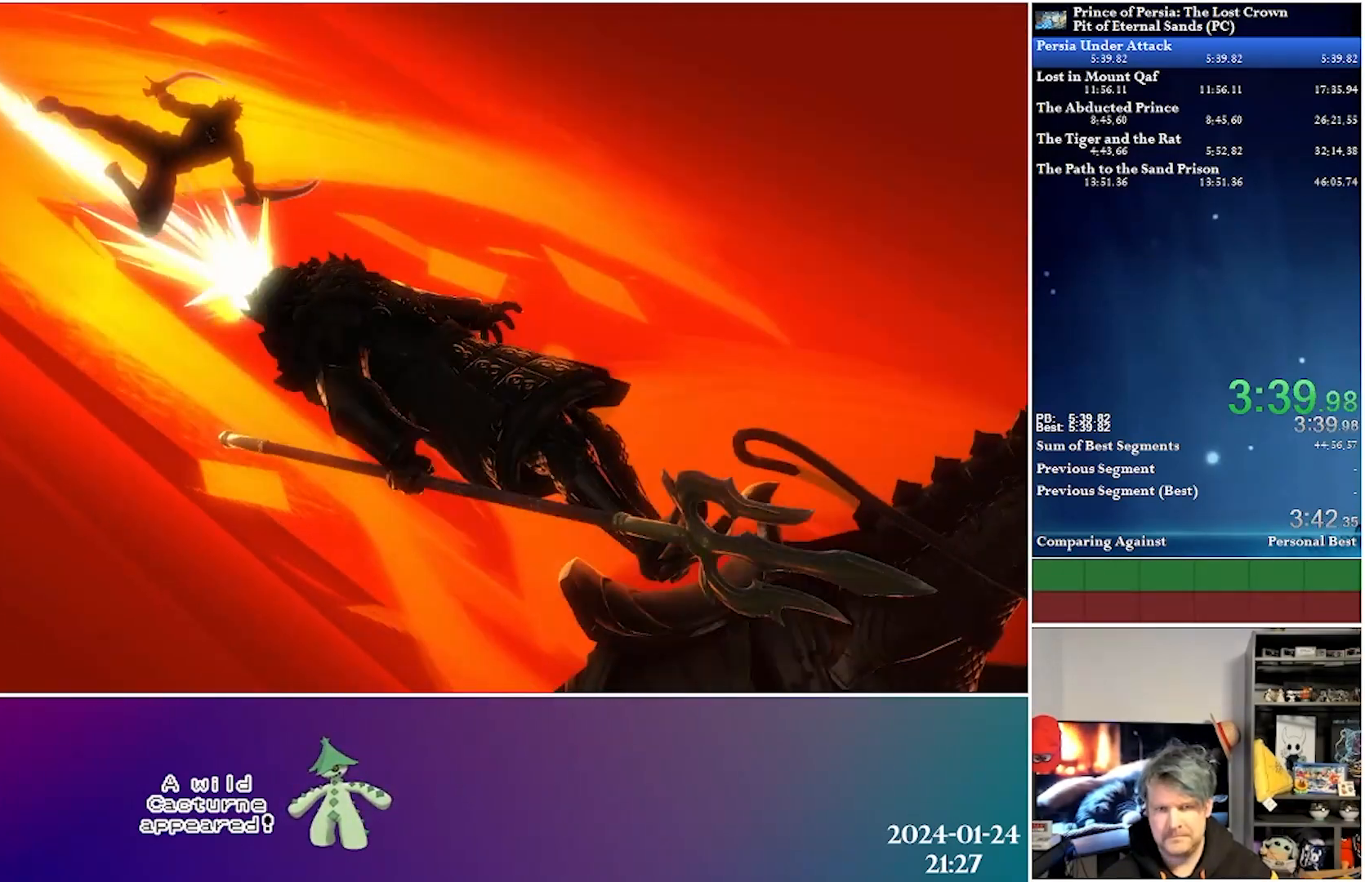
{"buttons": [], "left_stick": "center", "right_stick": "center", "events": []}
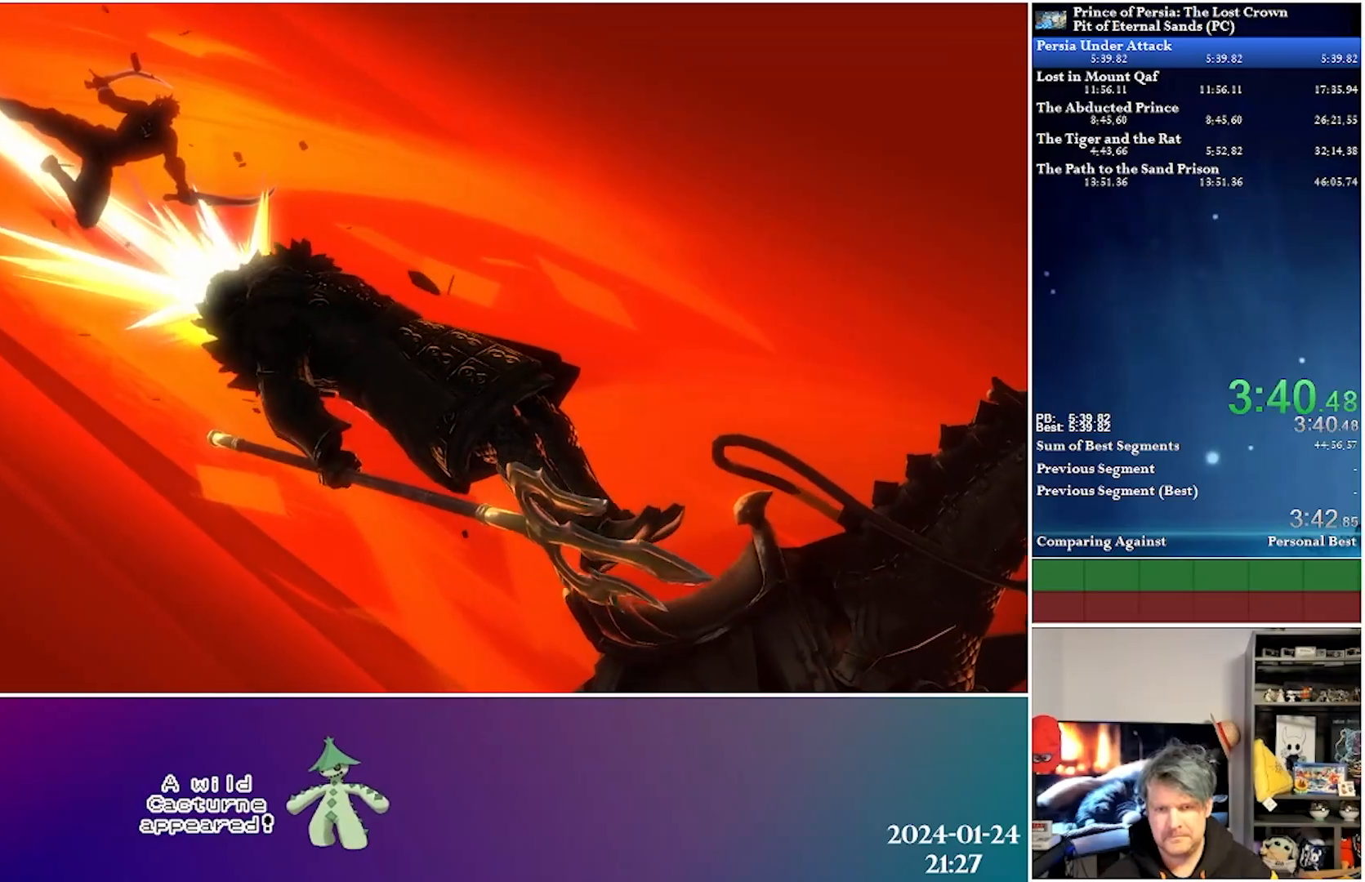
{"buttons": [], "left_stick": "center", "right_stick": "center", "events": []}
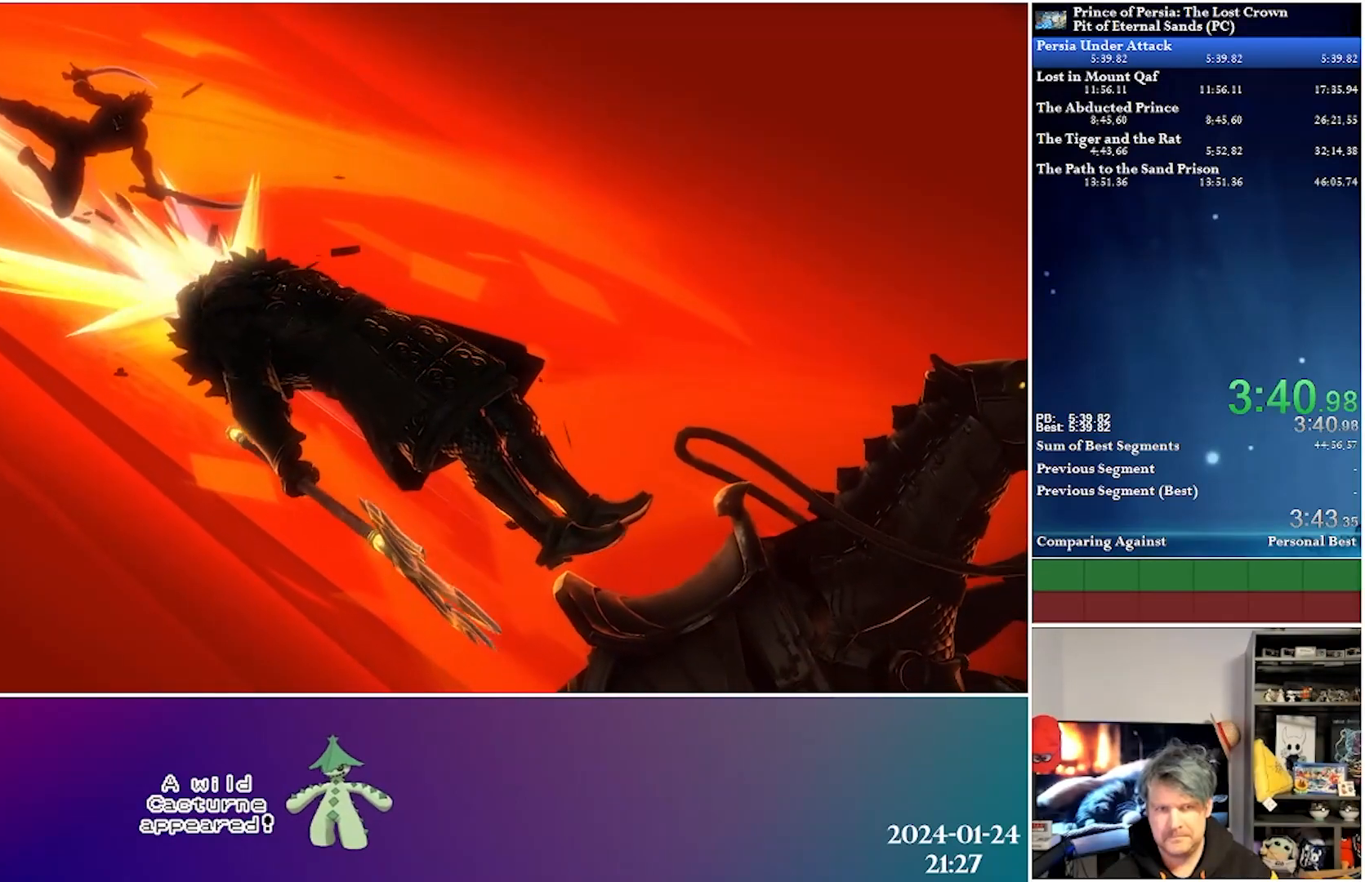
{"buttons": [], "left_stick": "center", "right_stick": "center", "events": []}
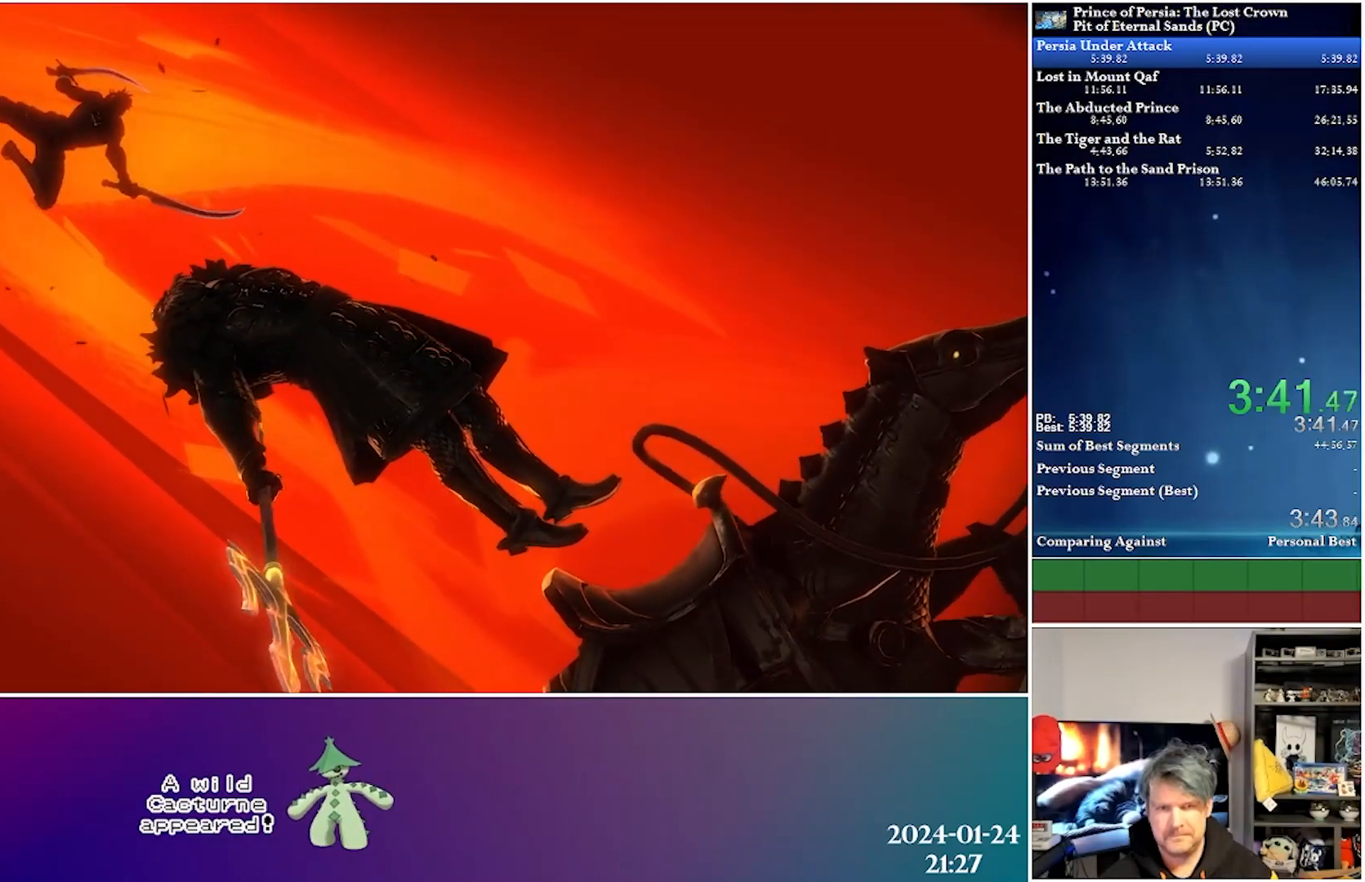
{"buttons": [], "left_stick": "center", "right_stick": "center", "events": []}
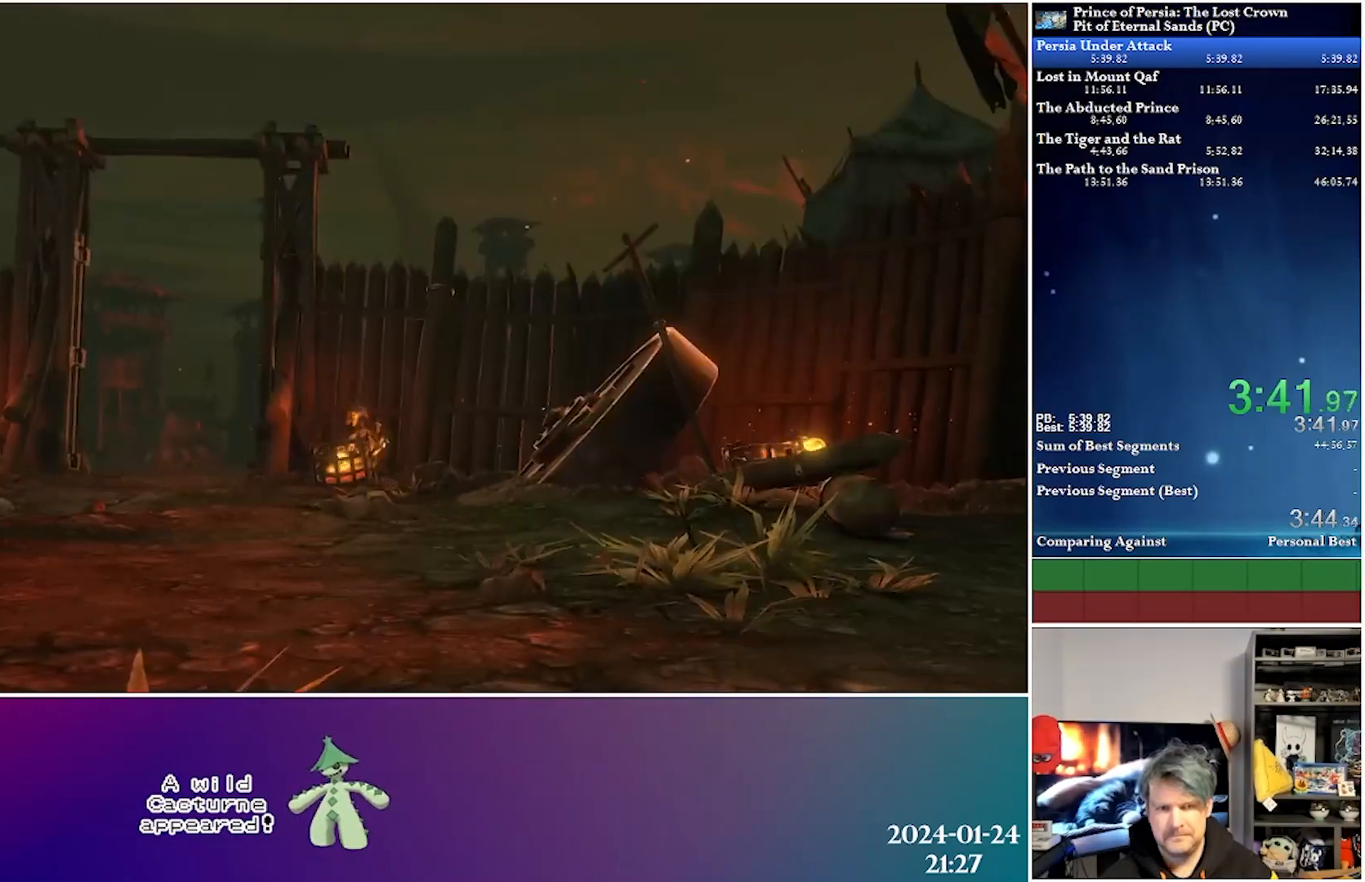
{"buttons": [], "left_stick": "center", "right_stick": "center", "events": []}
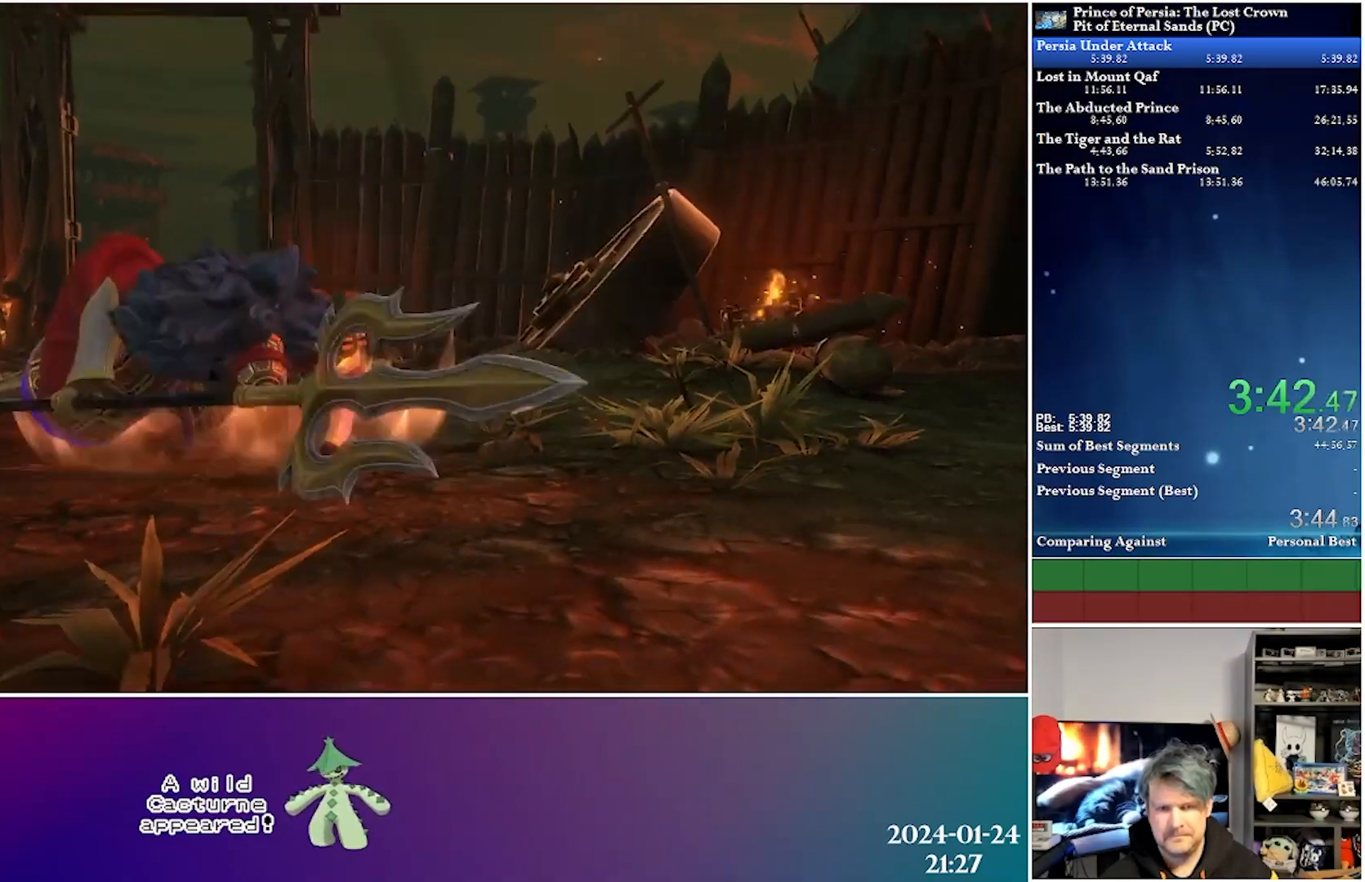
{"buttons": [], "left_stick": "center", "right_stick": "center", "events": []}
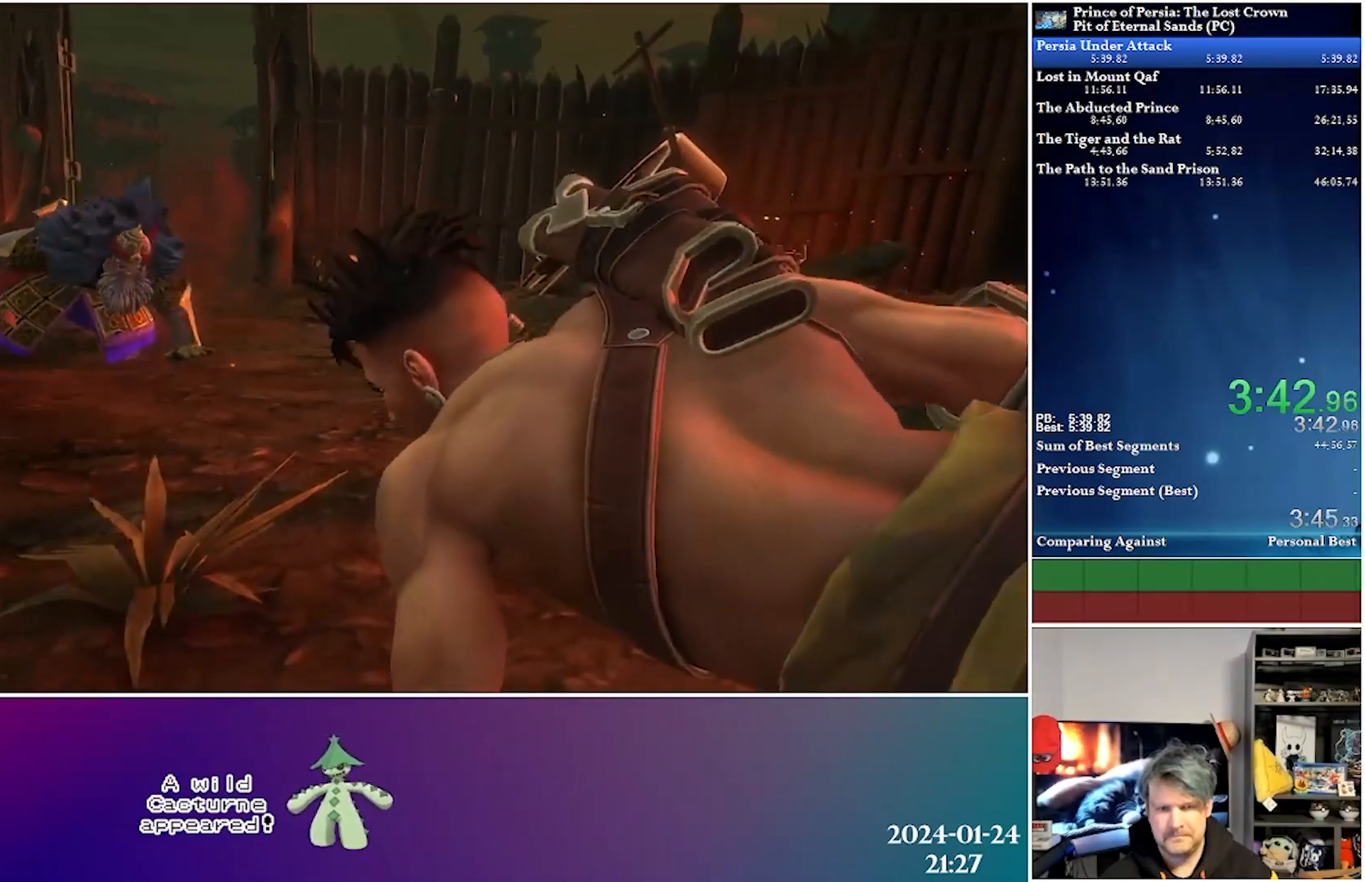
{"buttons": ["DPAD_LEFT"], "left_stick": "center", "right_stick": "center", "events": [[317, "DPAD_LEFT", "down"]]}
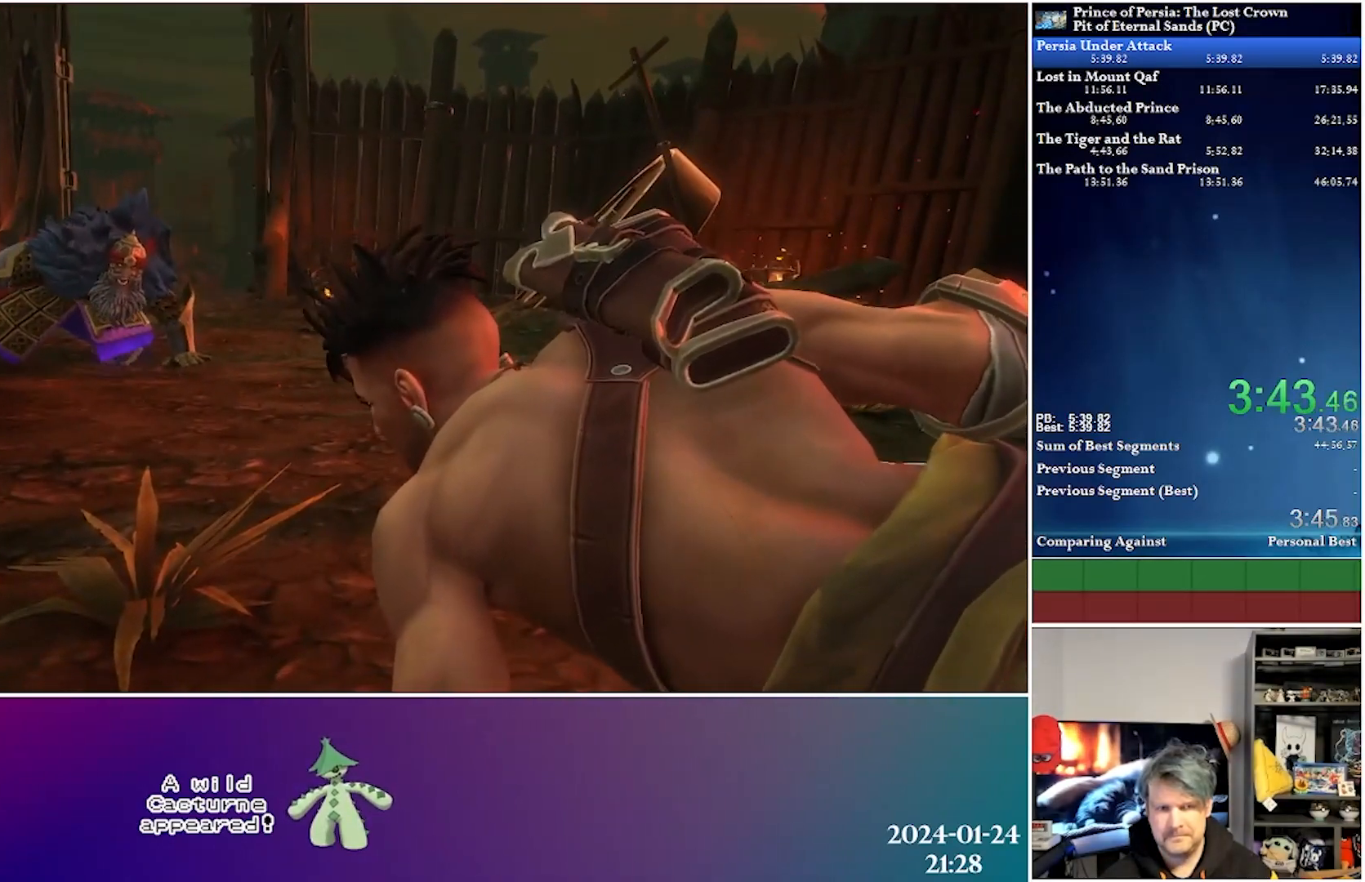
{"buttons": ["DPAD_LEFT"], "left_stick": "center", "right_stick": "center", "events": []}
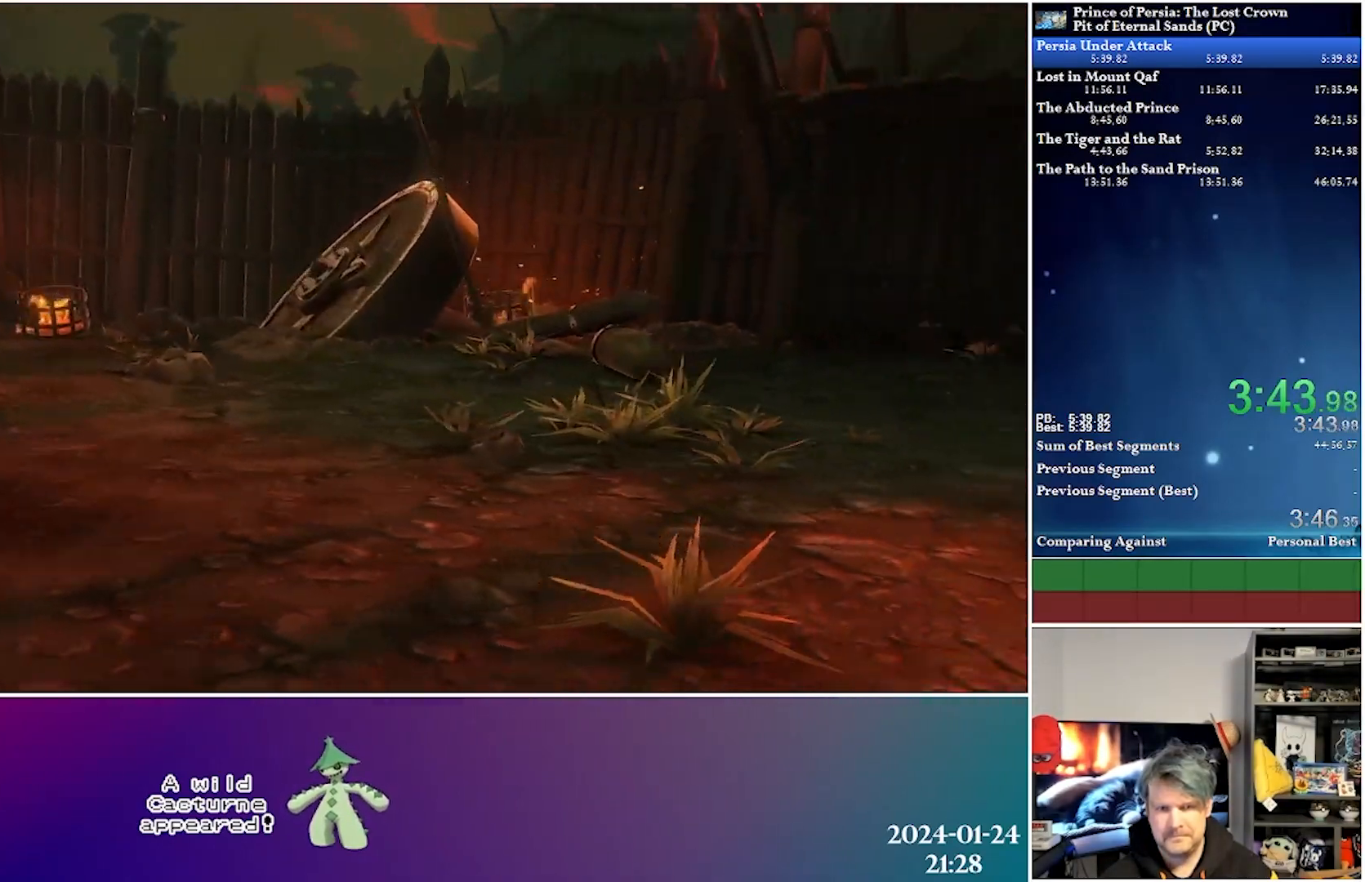
{"buttons": ["DPAD_LEFT"], "left_stick": "center", "right_stick": "center", "events": []}
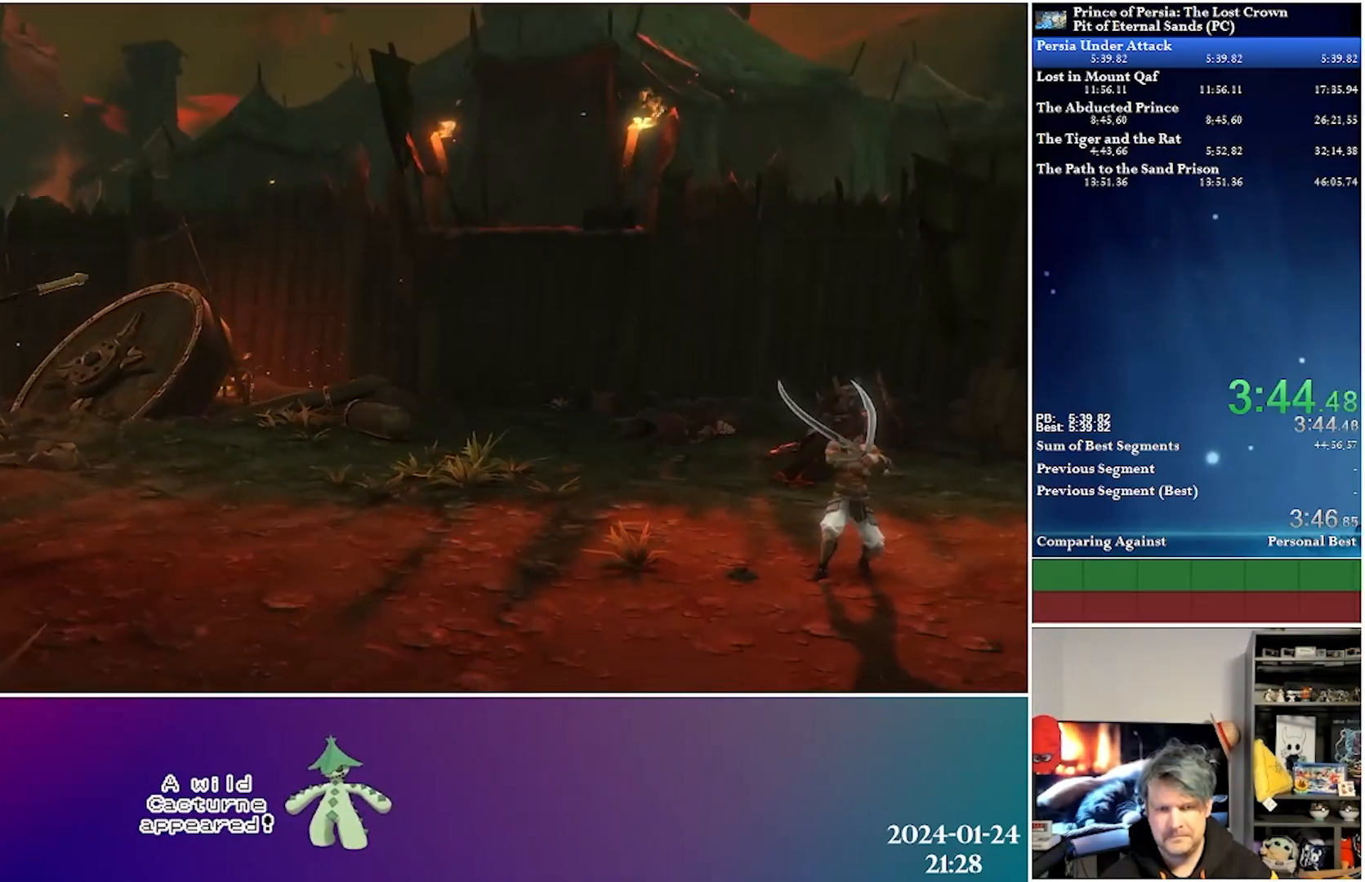
{"buttons": ["R2", "DPAD_LEFT"], "left_stick": "center", "right_stick": "center", "events": [[500, "R2", "down"]]}